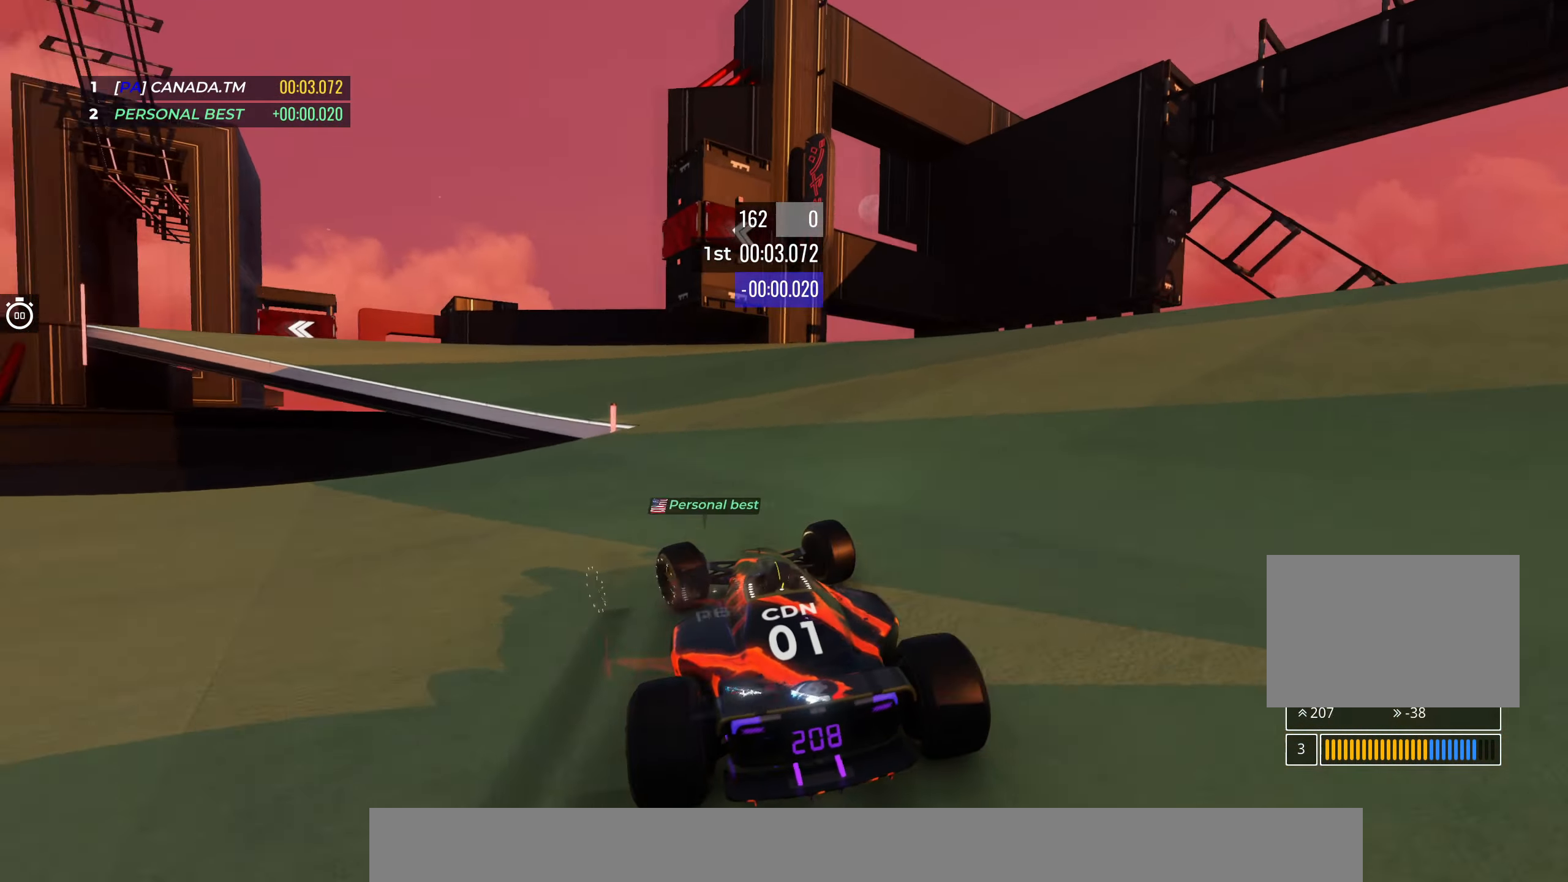
Gameplay with keyboard; each line is a JSON object with the keys held at the frame after it. "events" lists presses ("down") and releases ("up") of "down", "left", "right" and "up" between this image and that frame as [ms after this image, input, new state], when the widget could be followed in between. No other keys are recorded. Mouse input is not recorded.
{"keys": ["left", "up"], "events": [[350, "left", "up"], [417, "left", "down"]]}
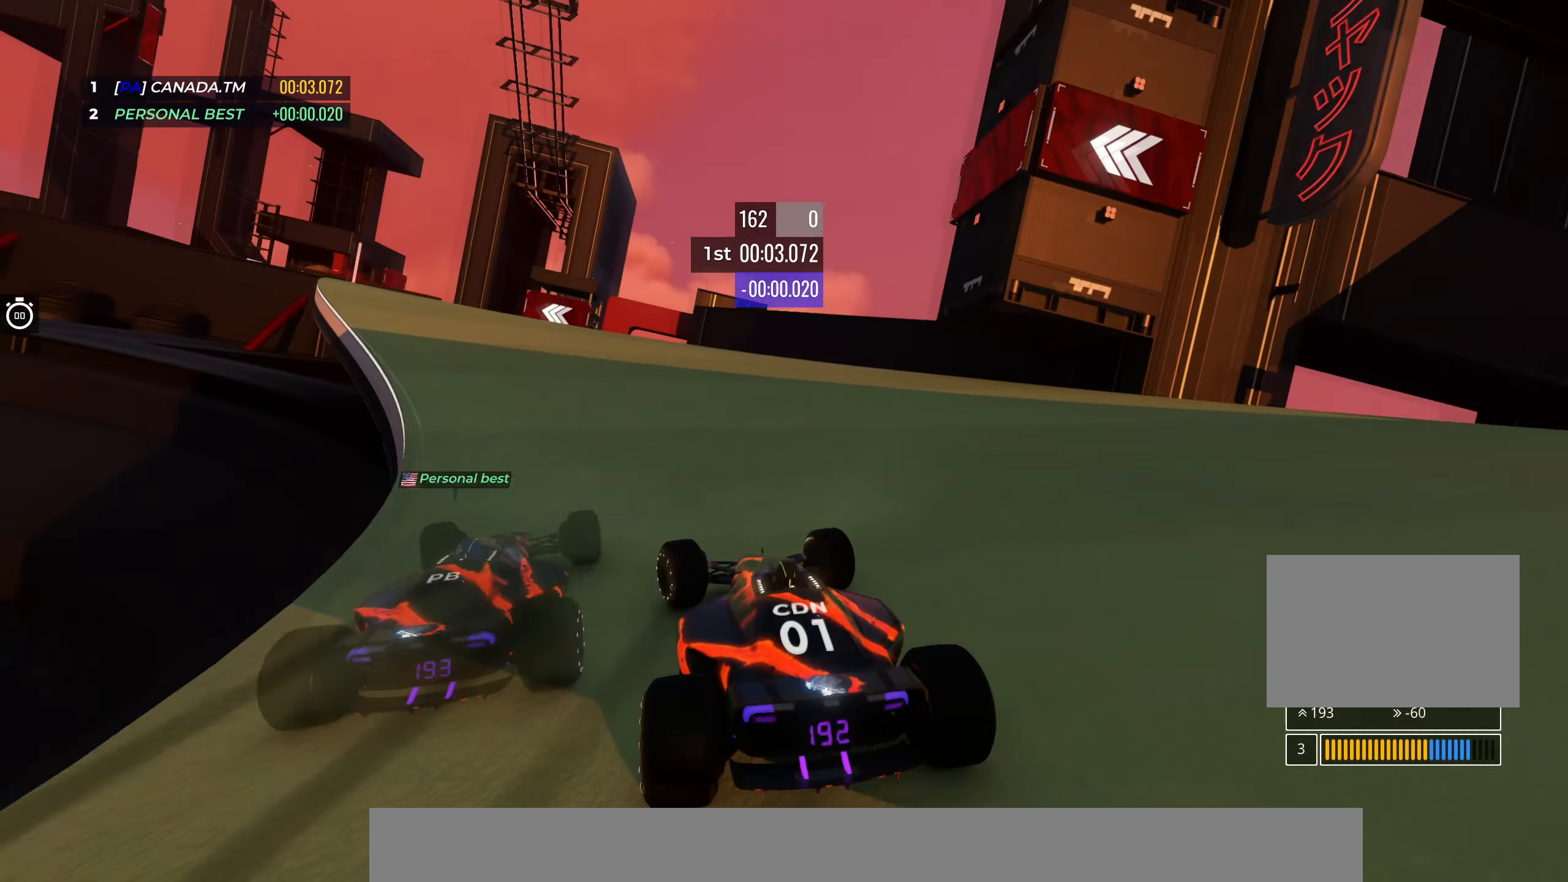
{"keys": [], "events": [[67, "left", "up"], [117, "up", "up"]]}
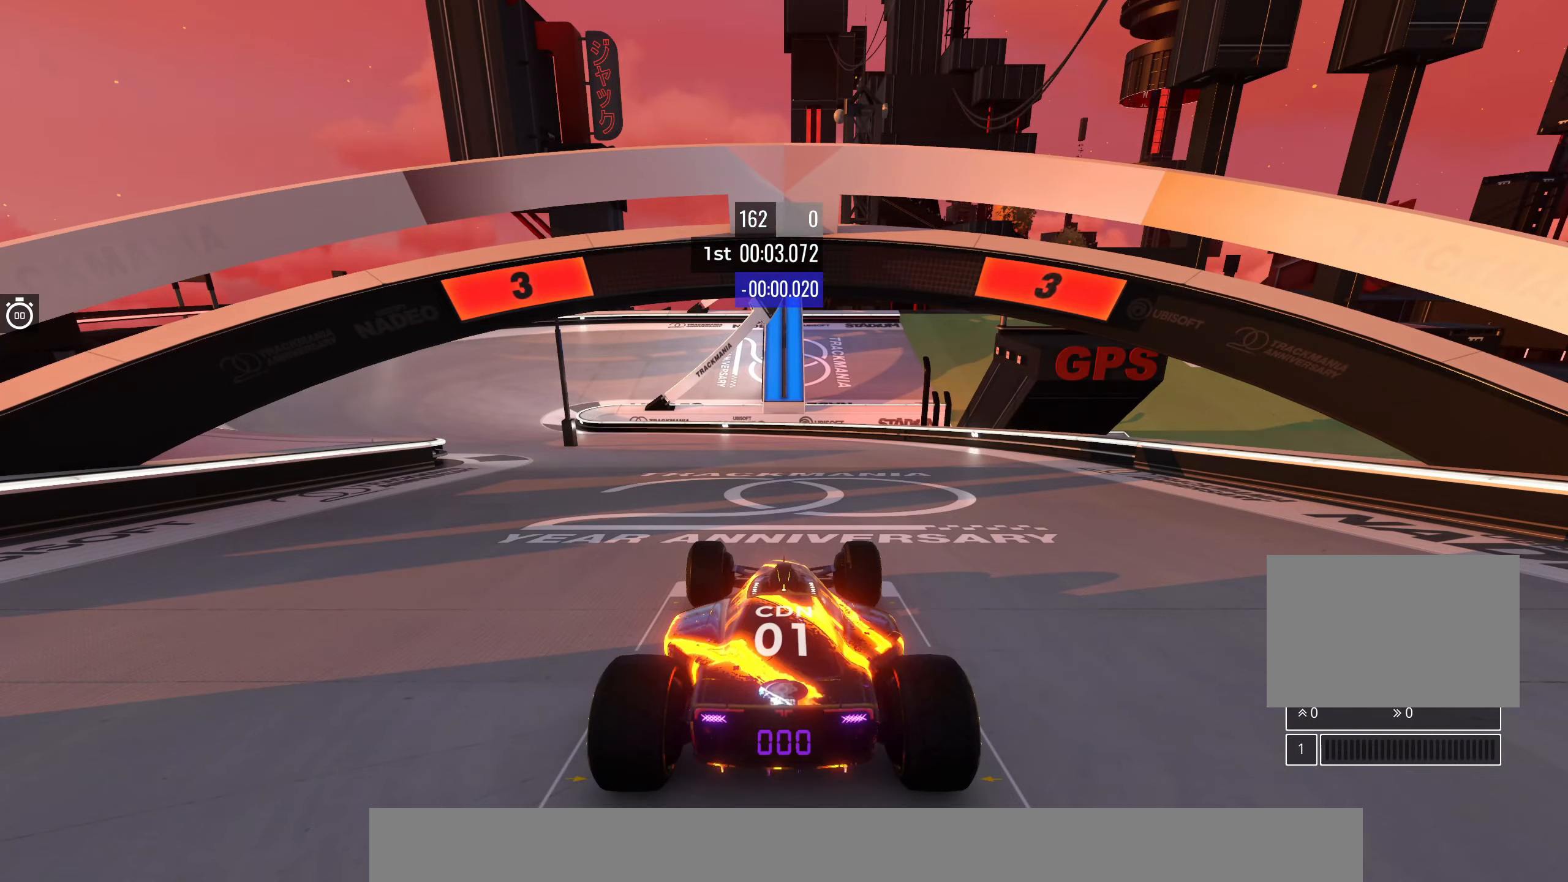
{"keys": [], "events": []}
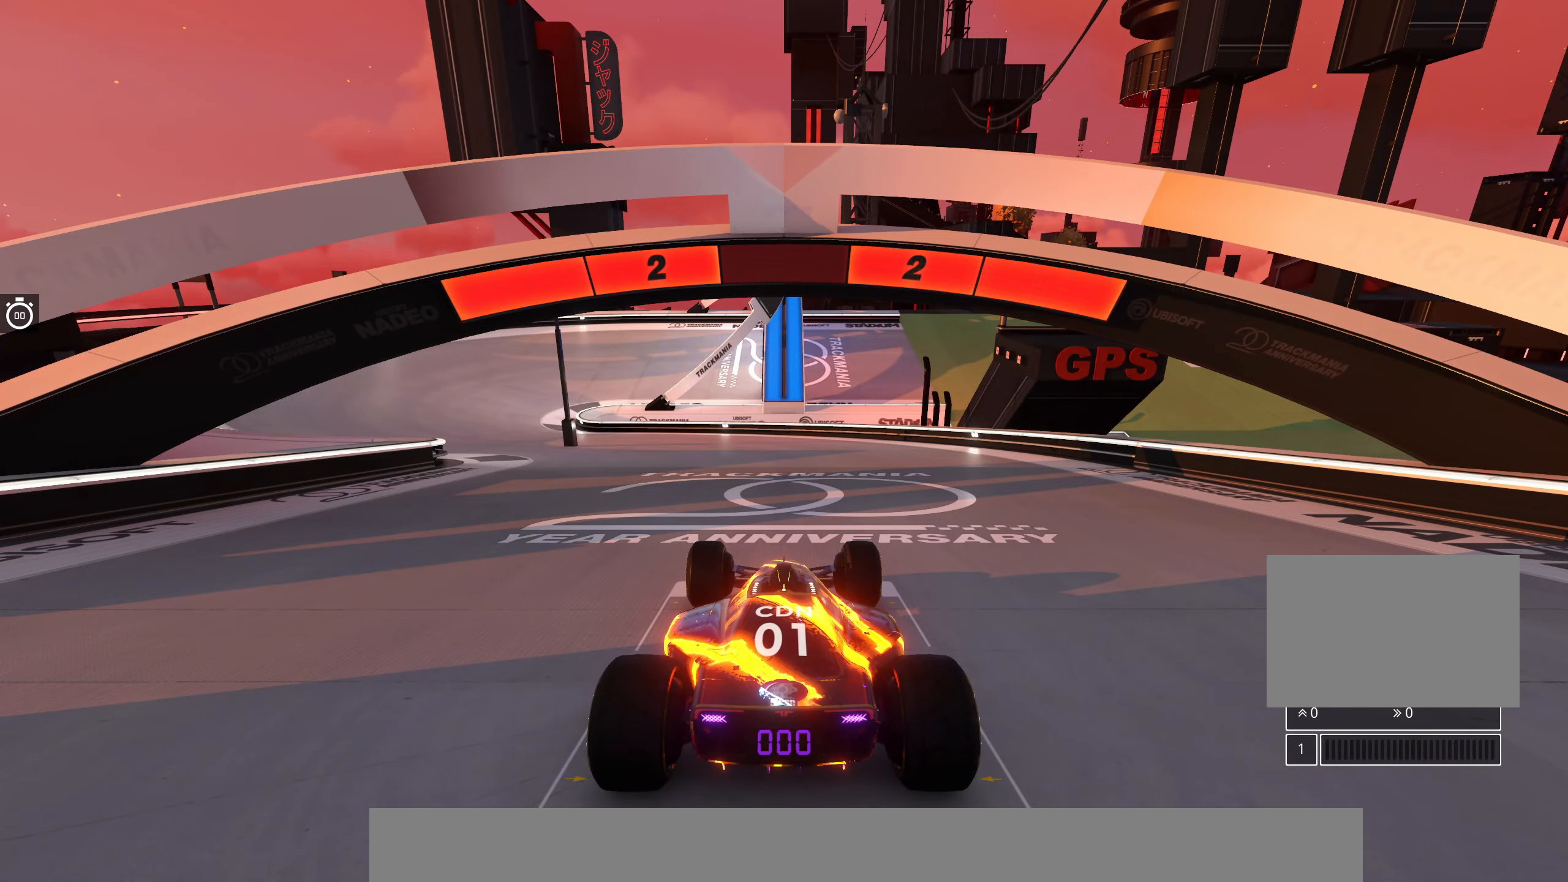
{"keys": [], "events": []}
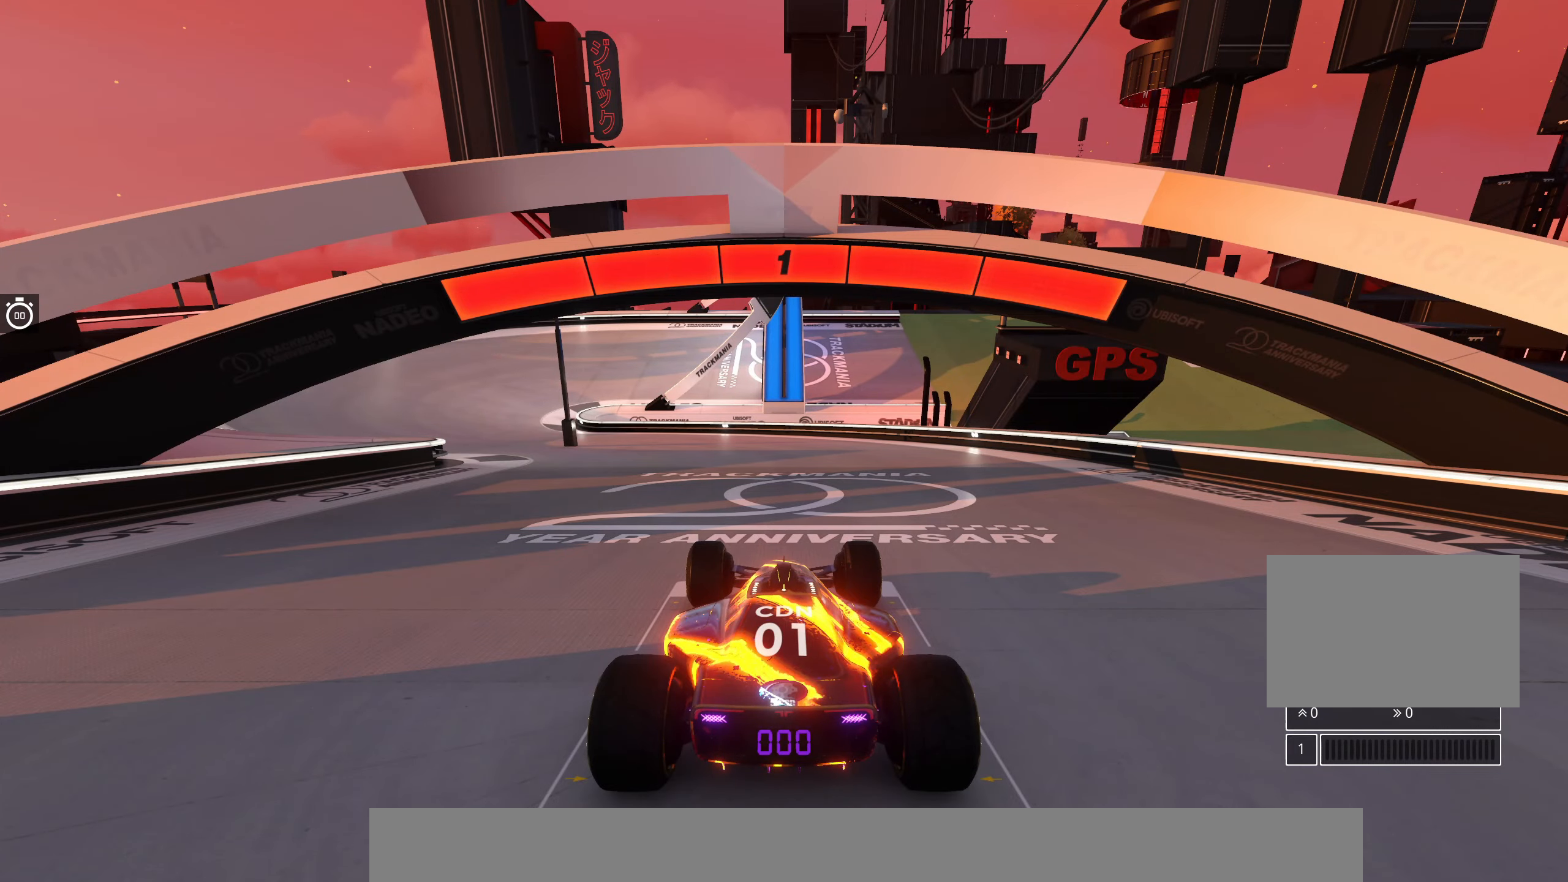
{"keys": ["left", "up"], "events": [[117, "up", "down"], [417, "left", "down"]]}
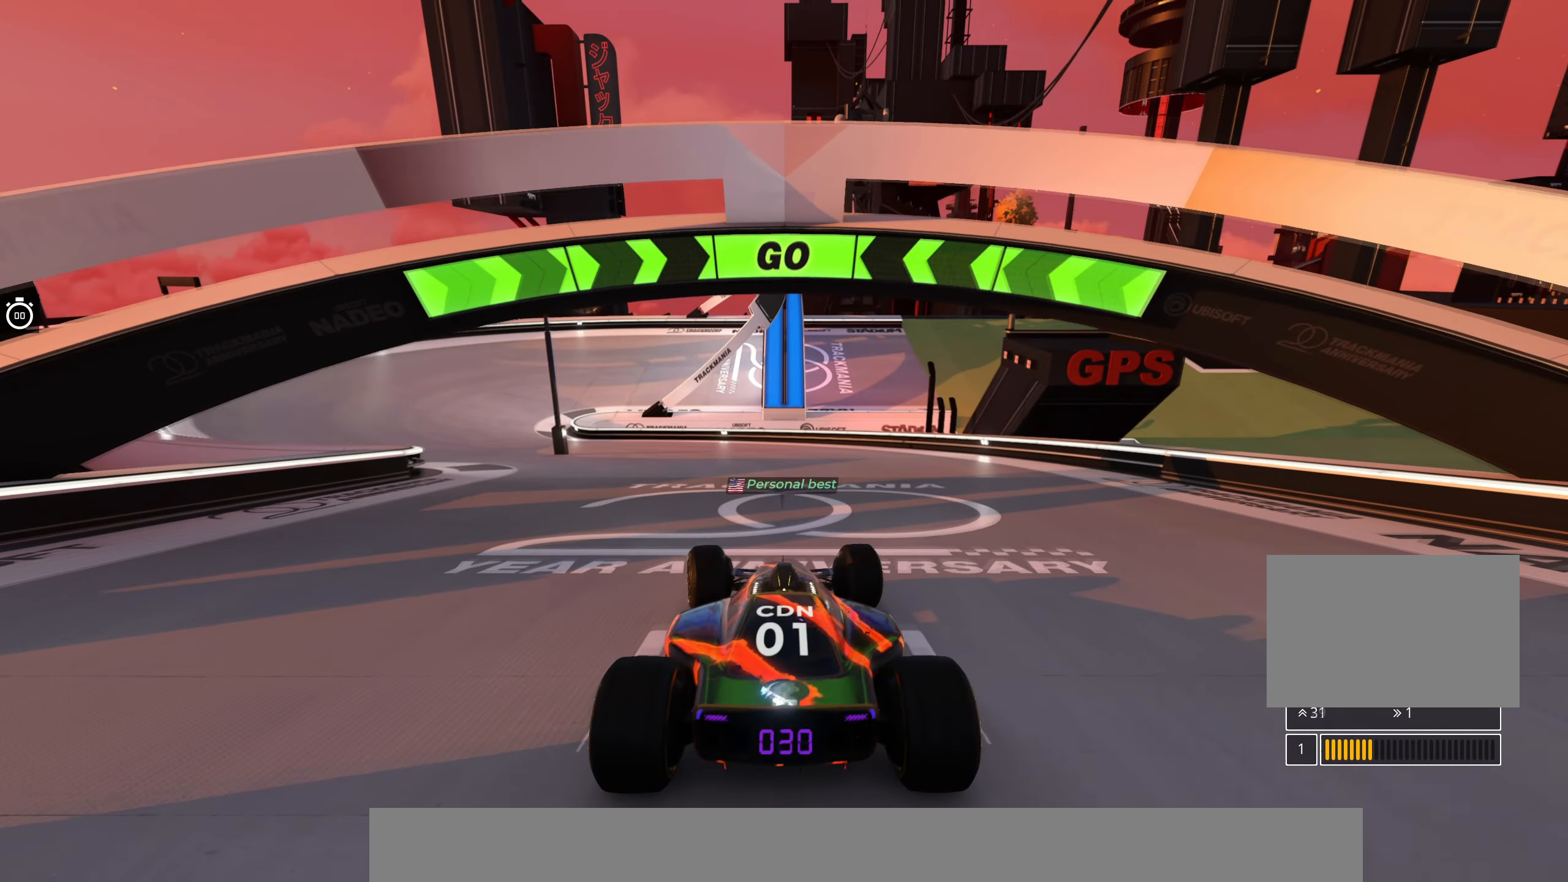
{"keys": ["left", "up"], "events": []}
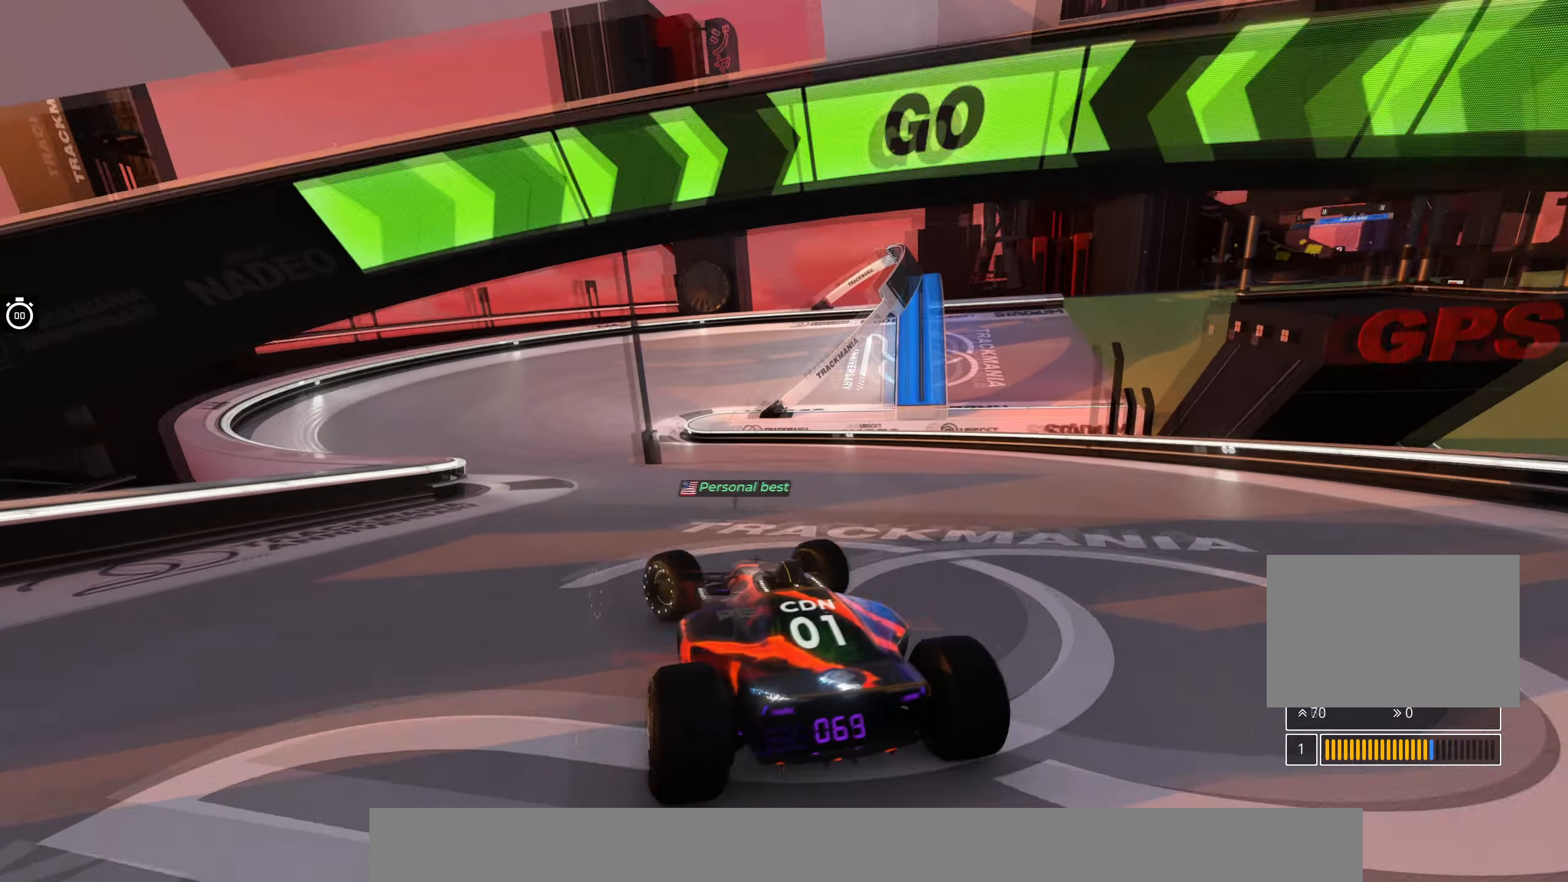
{"keys": ["up"], "events": [[67, "left", "up"], [400, "left", "down"], [467, "left", "up"]]}
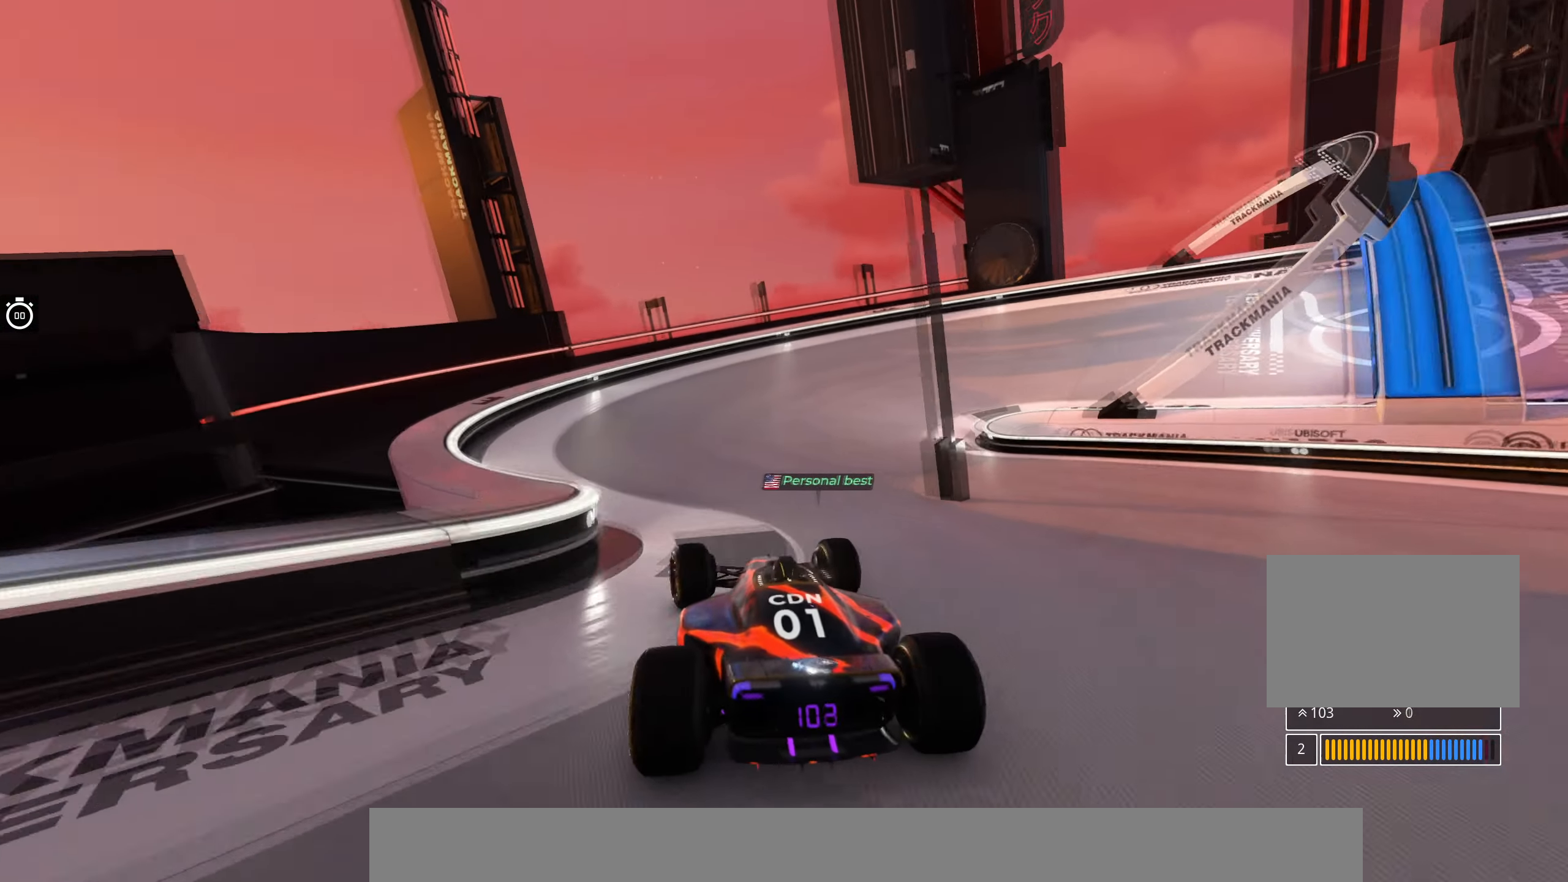
{"keys": ["right", "up"], "events": [[167, "right", "down"]]}
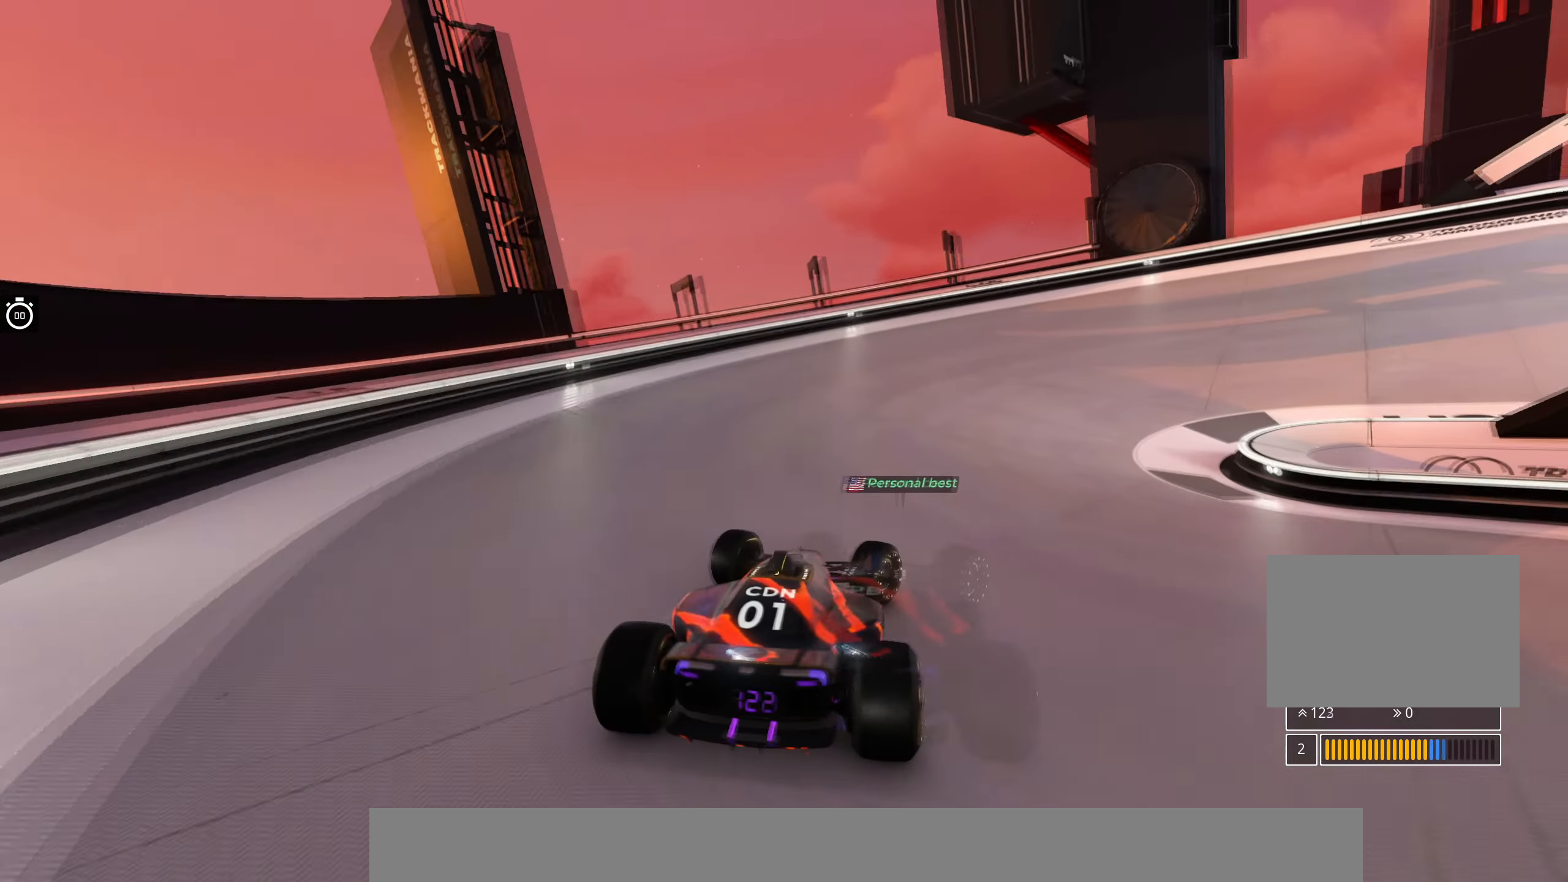
{"keys": ["right", "up"], "events": []}
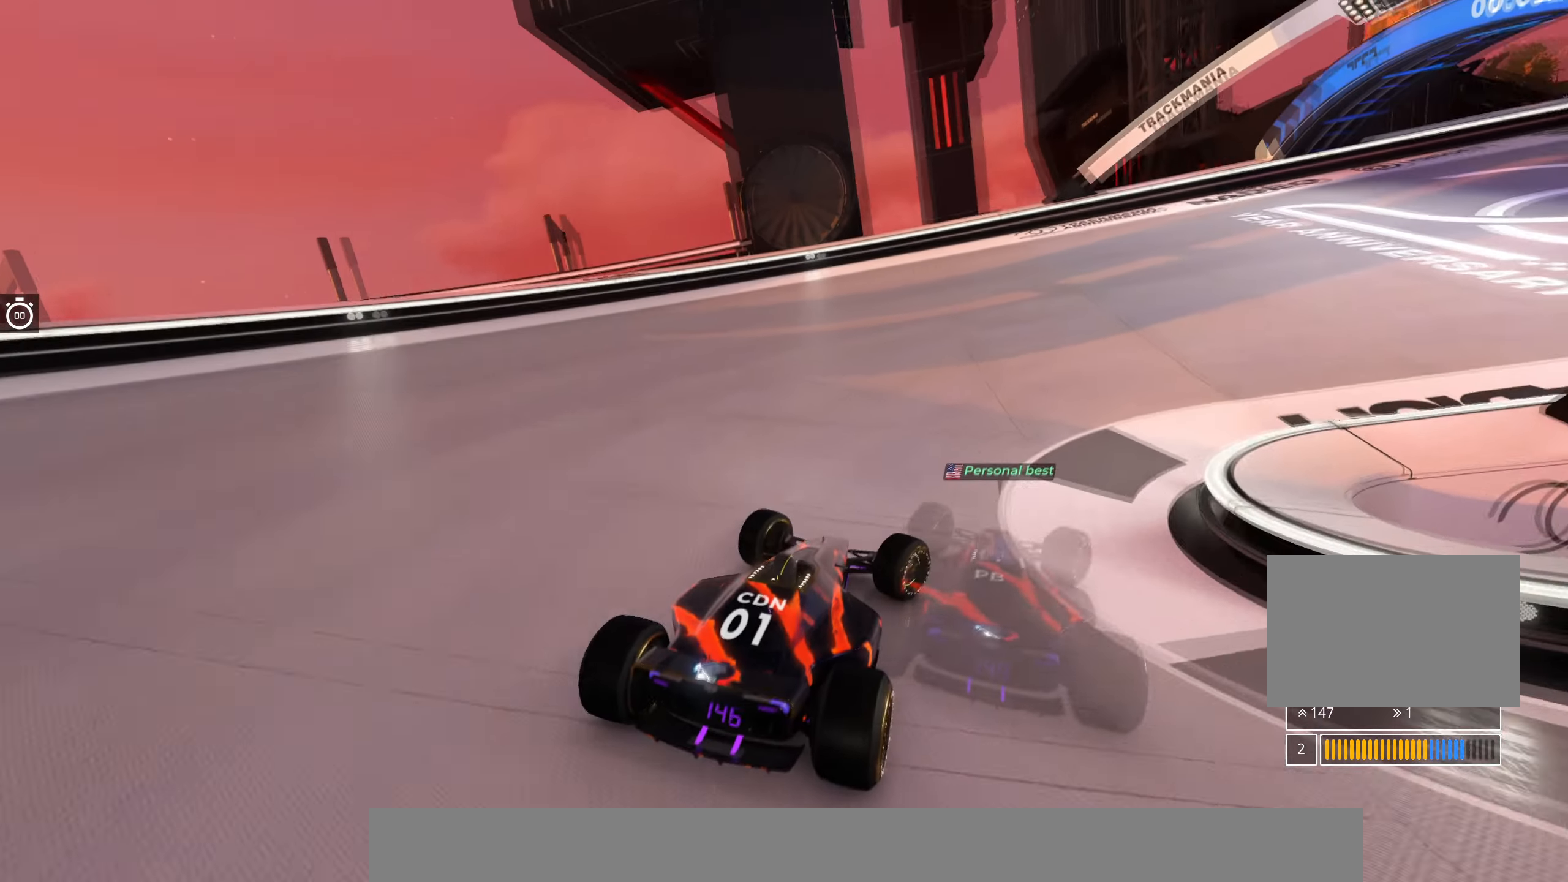
{"keys": ["right", "up"], "events": []}
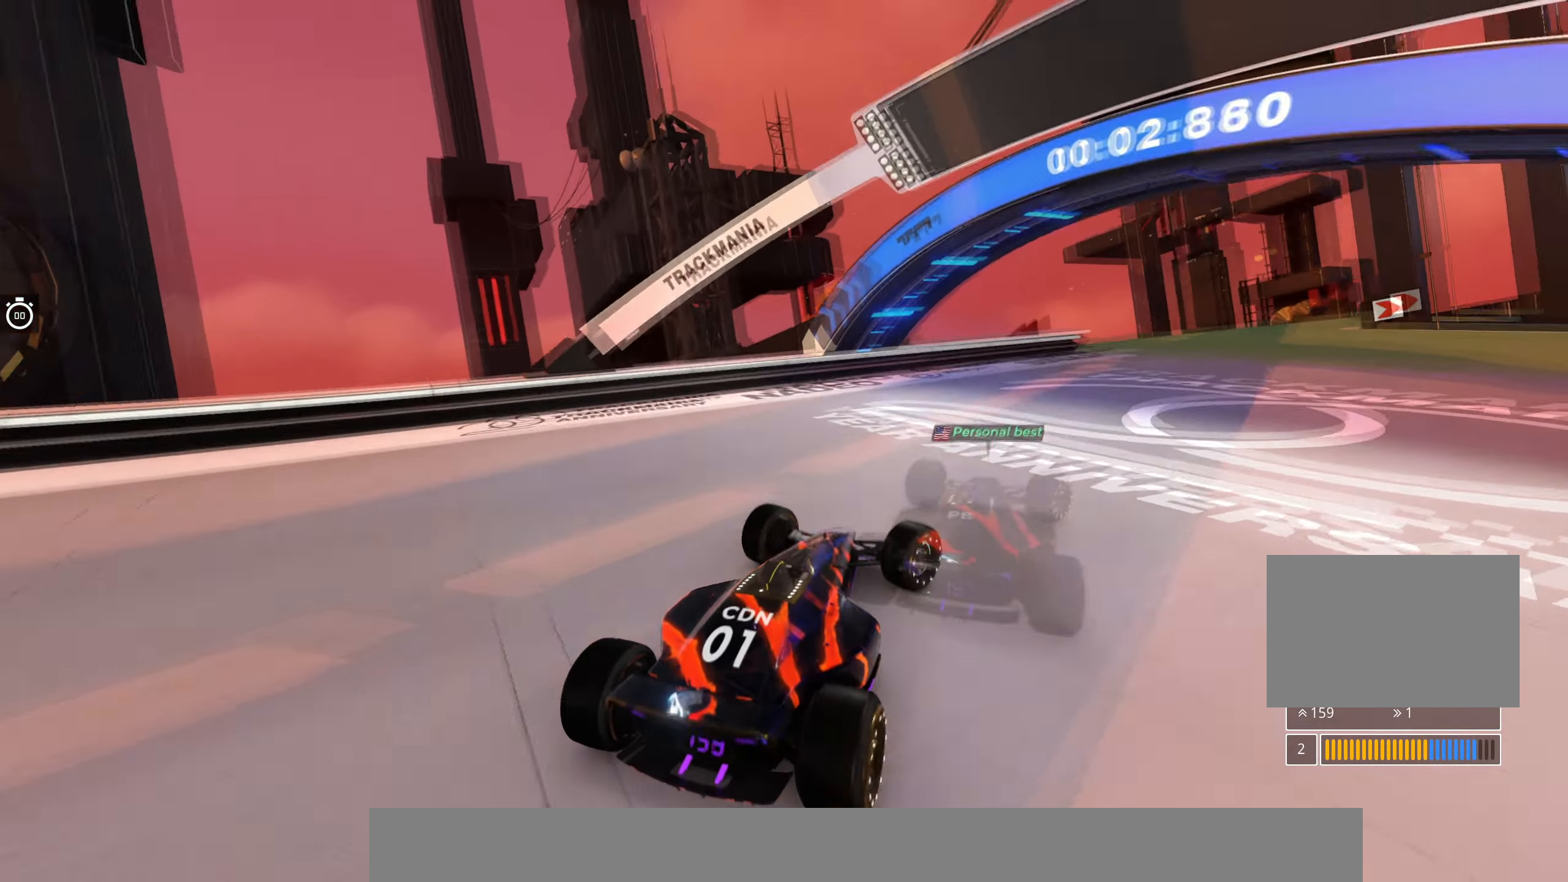
{"keys": ["right", "up"], "events": []}
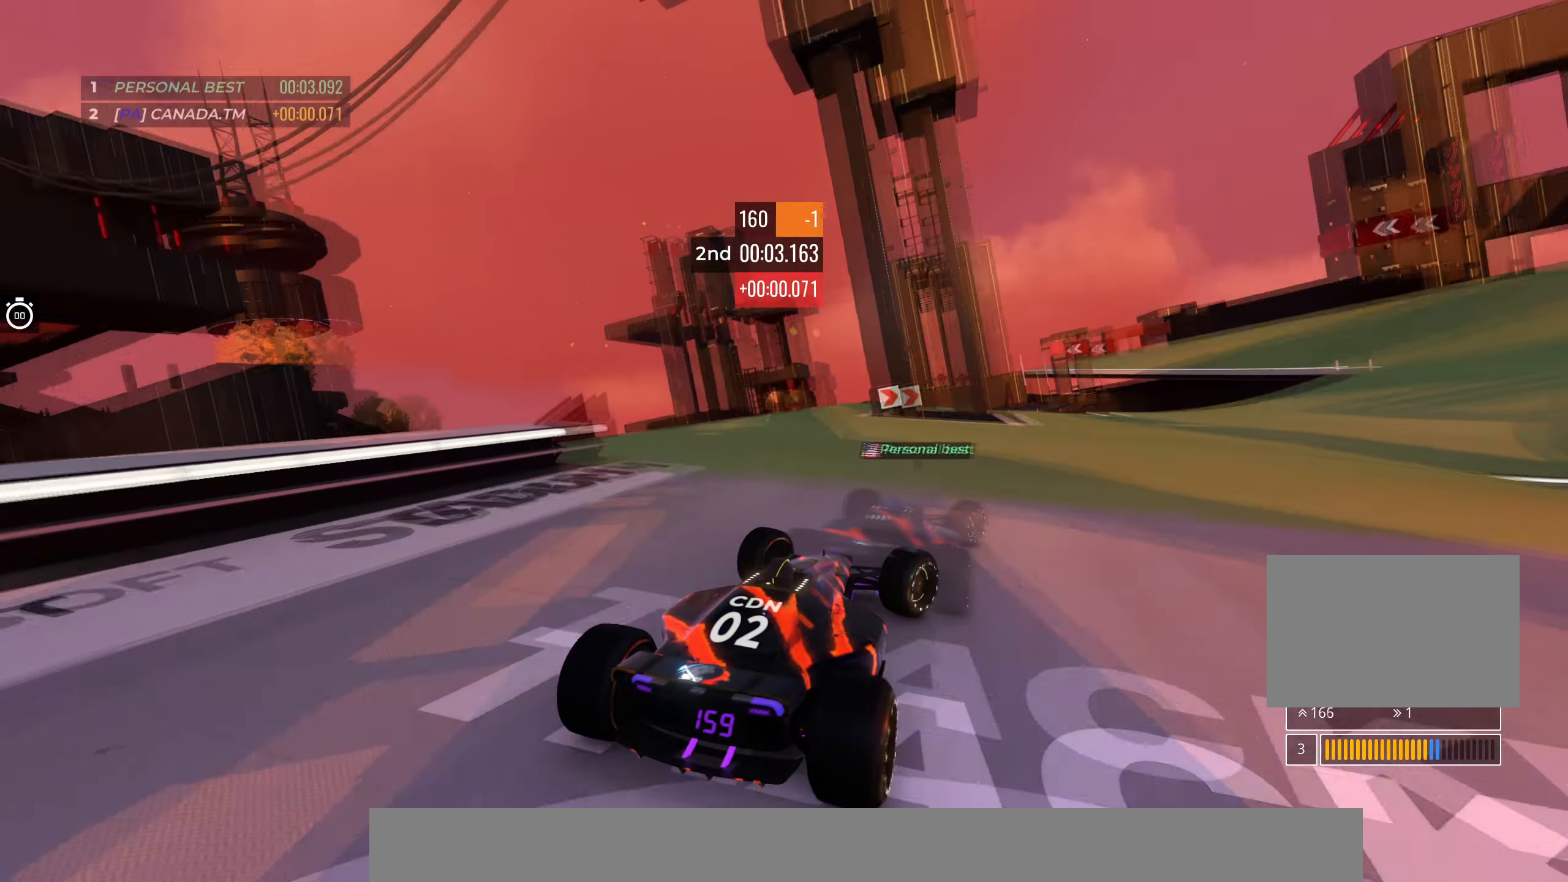
{"keys": ["right", "up"], "events": [[317, "right", "up"], [416, "right", "down"]]}
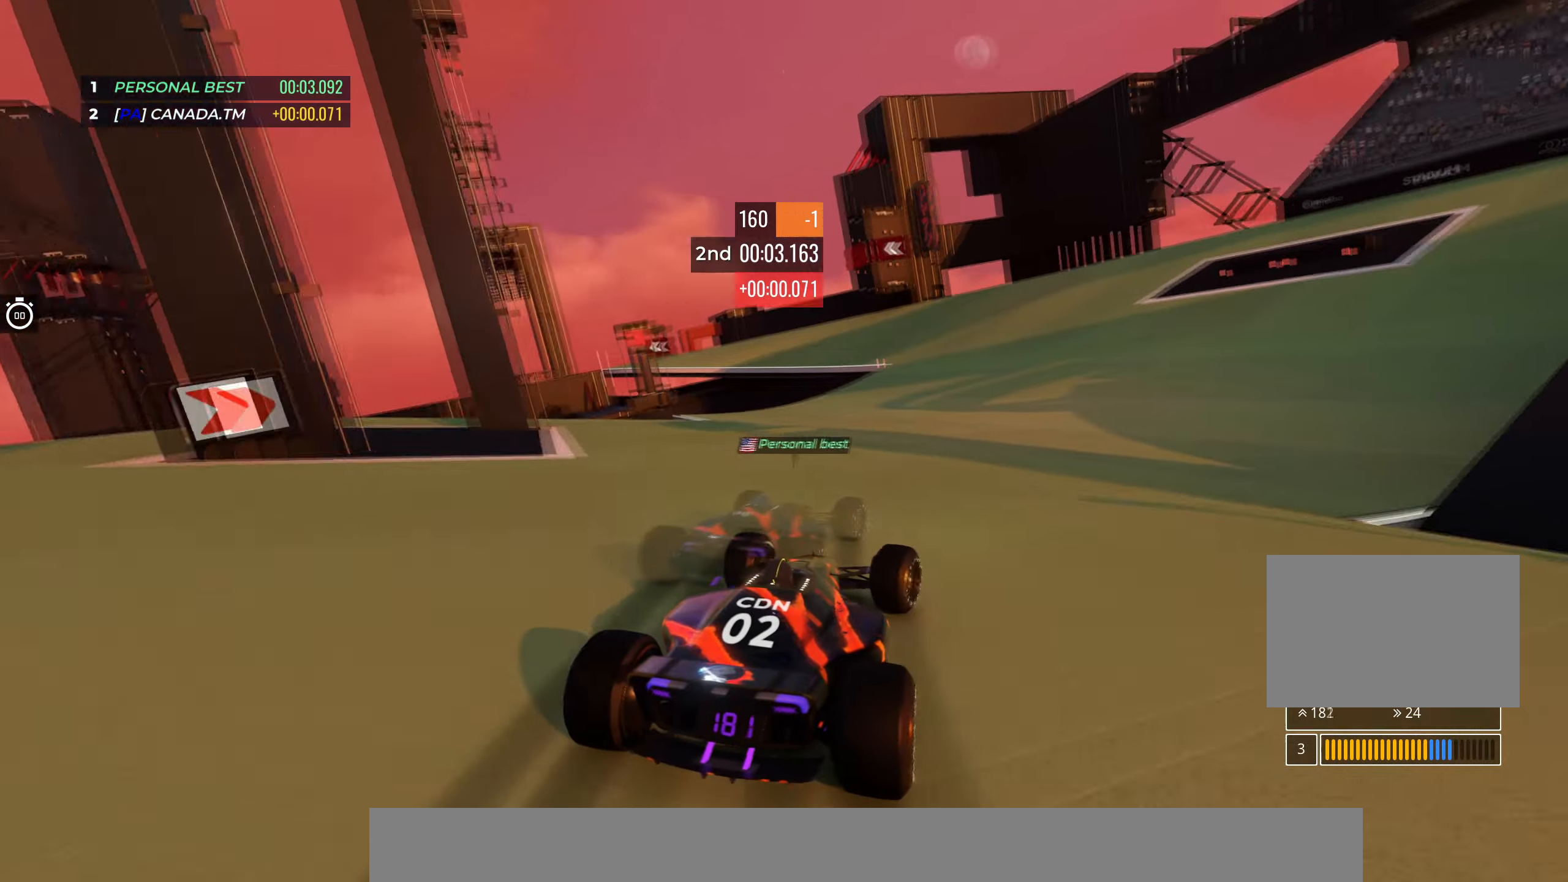
{"keys": ["left", "up"], "events": [[16, "right", "up"], [483, "left", "down"]]}
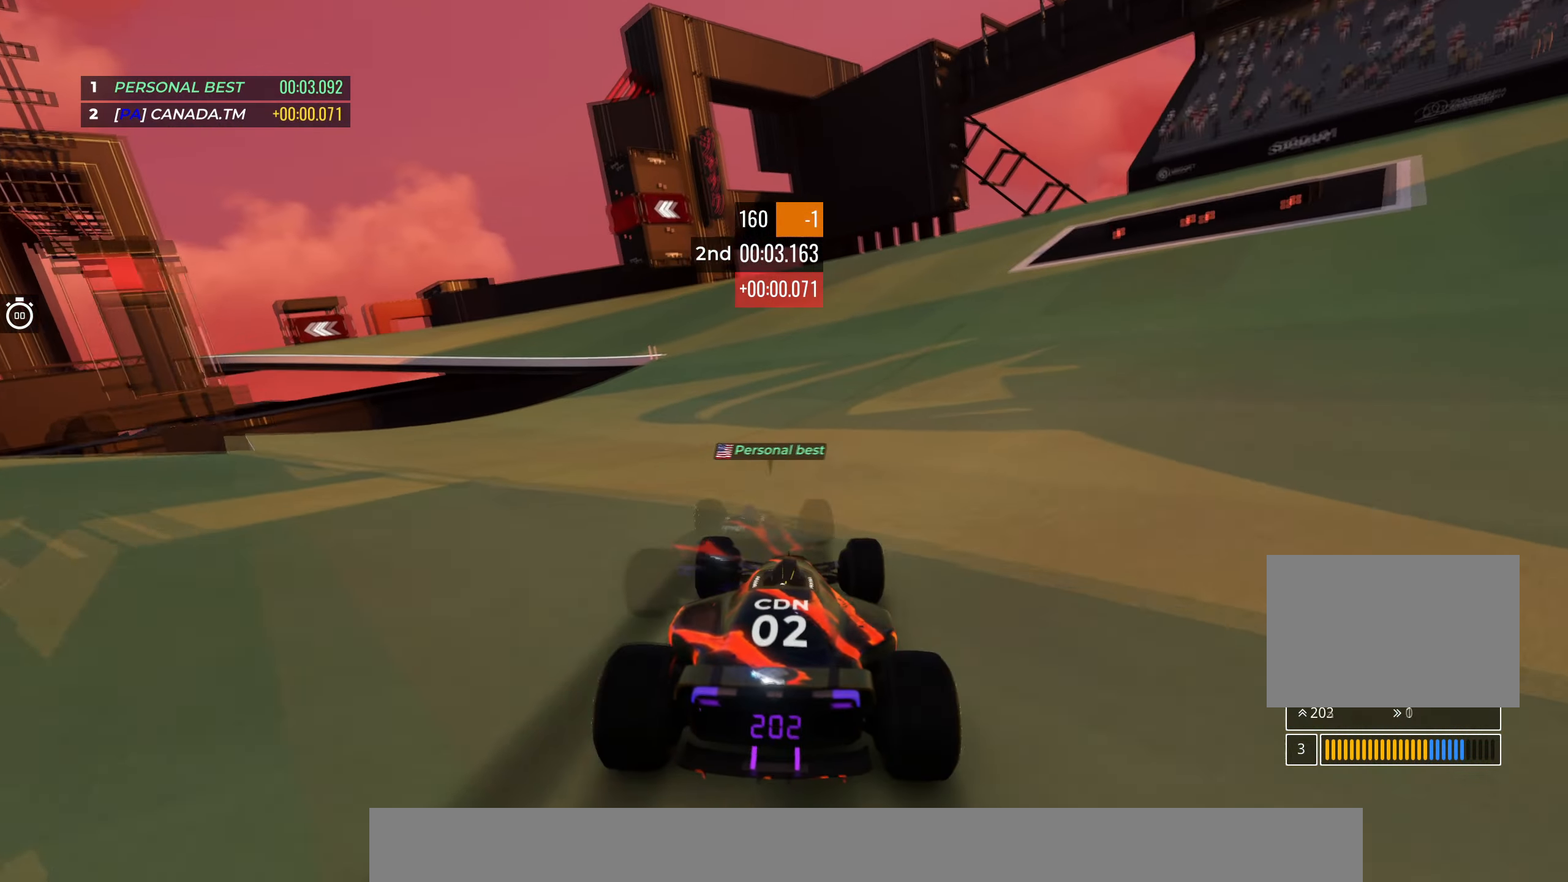
{"keys": ["left", "up"], "events": []}
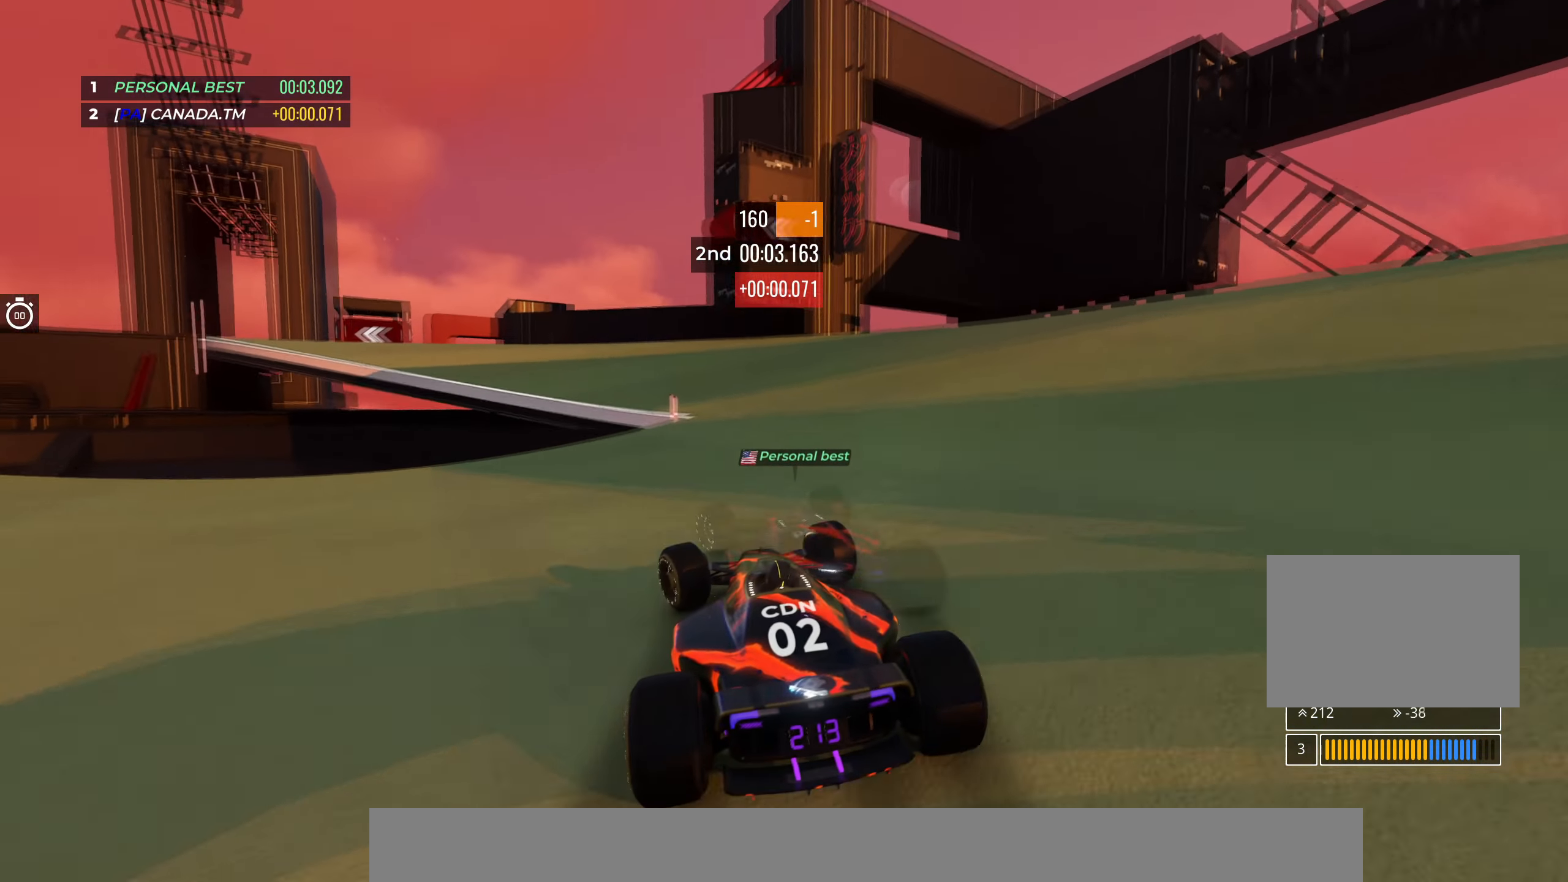
{"keys": ["left", "up"], "events": []}
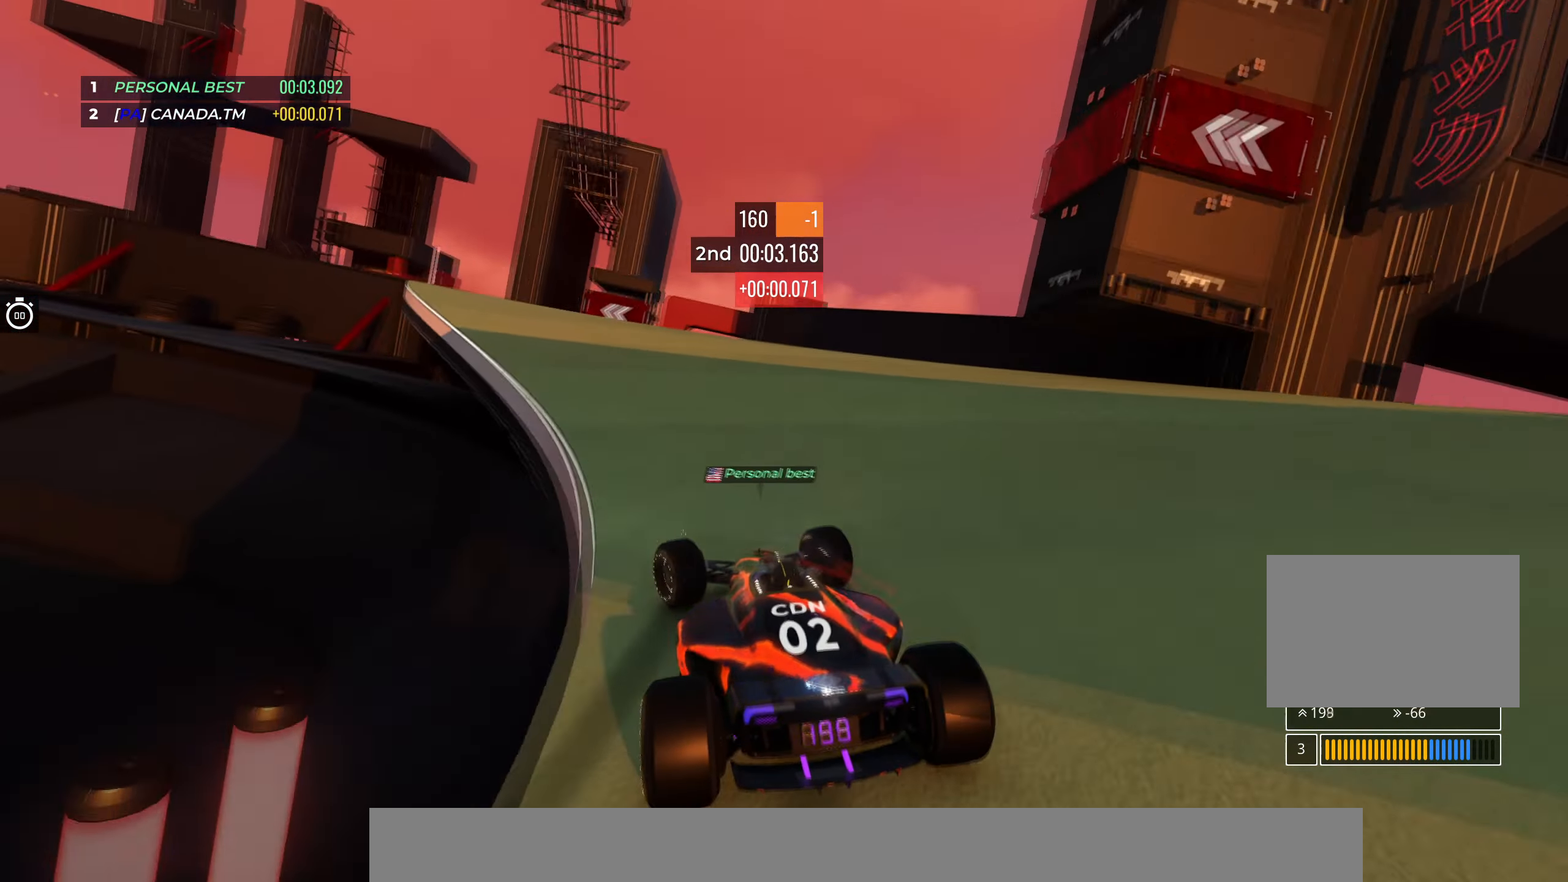
{"keys": ["up"], "events": [[66, "left", "up"], [166, "left", "down"], [450, "left", "up"]]}
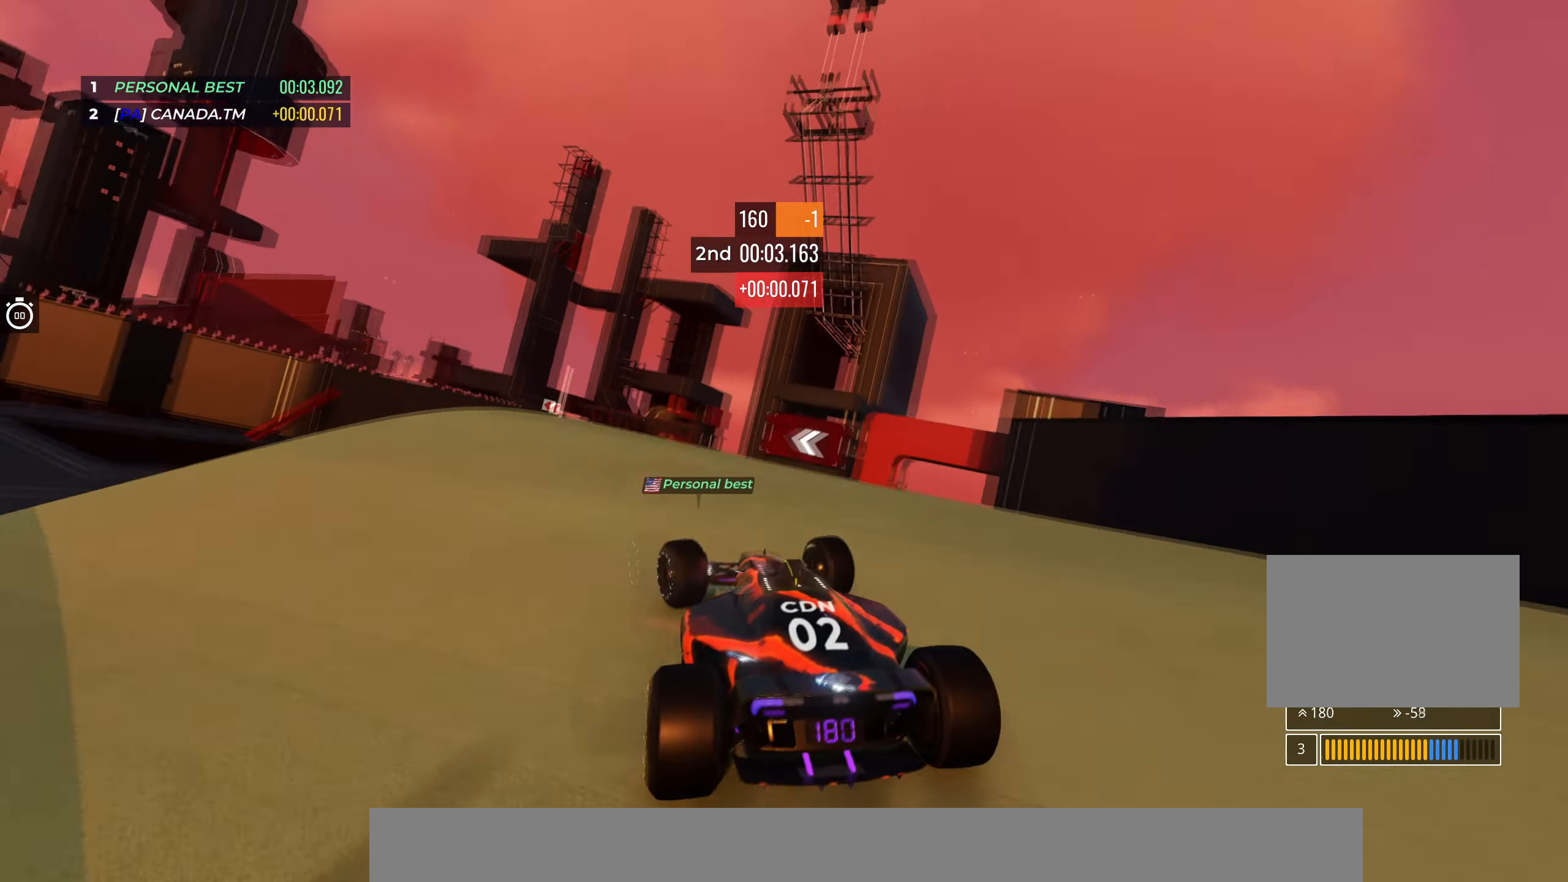
{"keys": ["left", "up"], "events": [[133, "left", "down"], [283, "left", "up"], [350, "left", "down"]]}
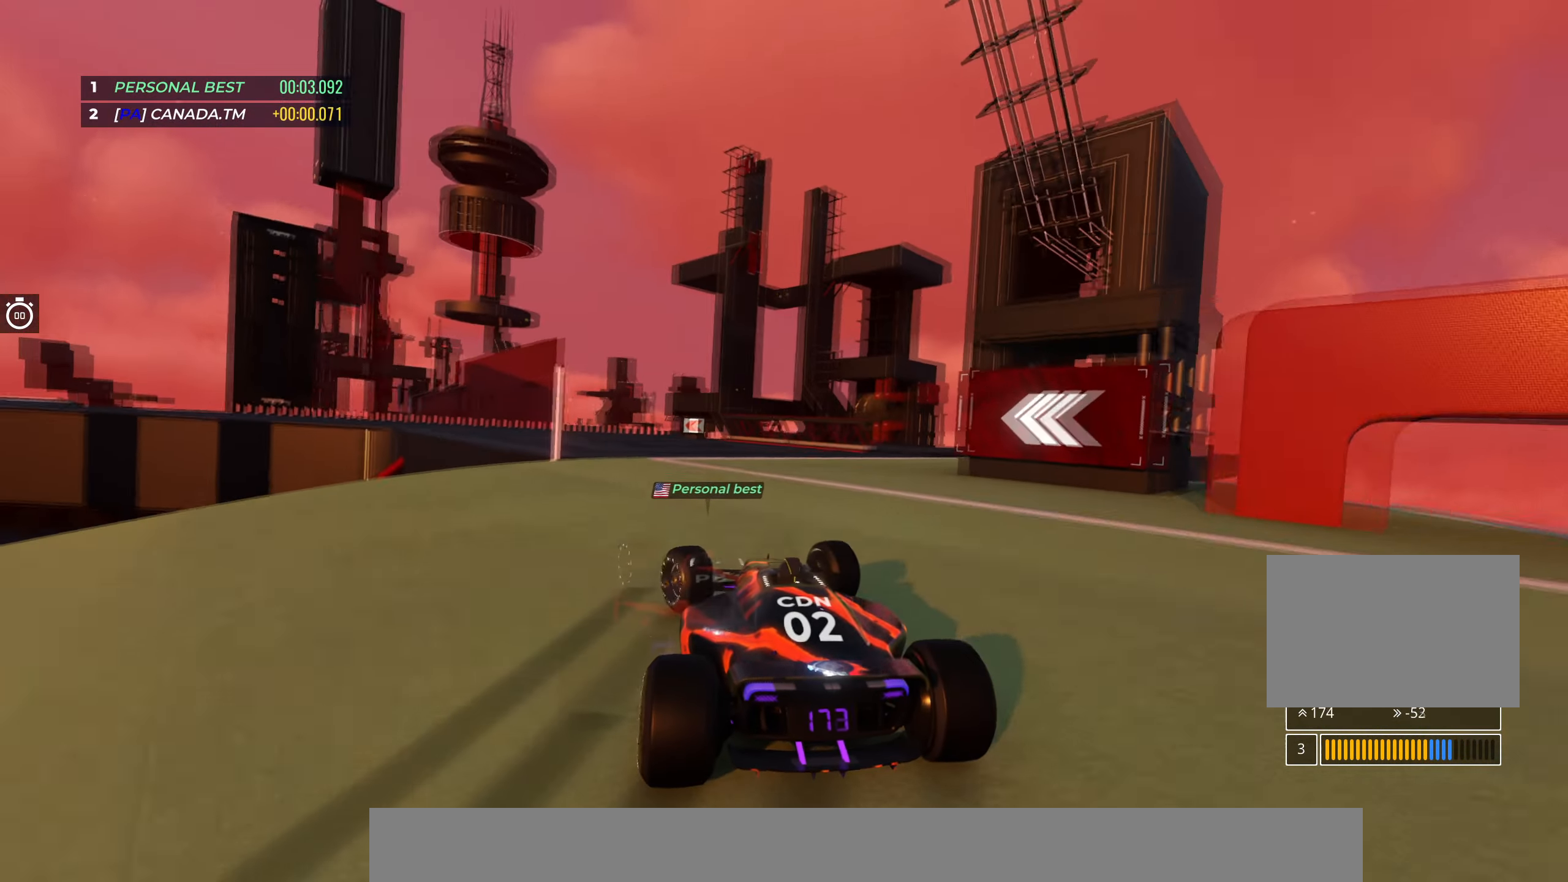
{"keys": ["left", "up"], "events": [[33, "left", "up"], [316, "left", "down"]]}
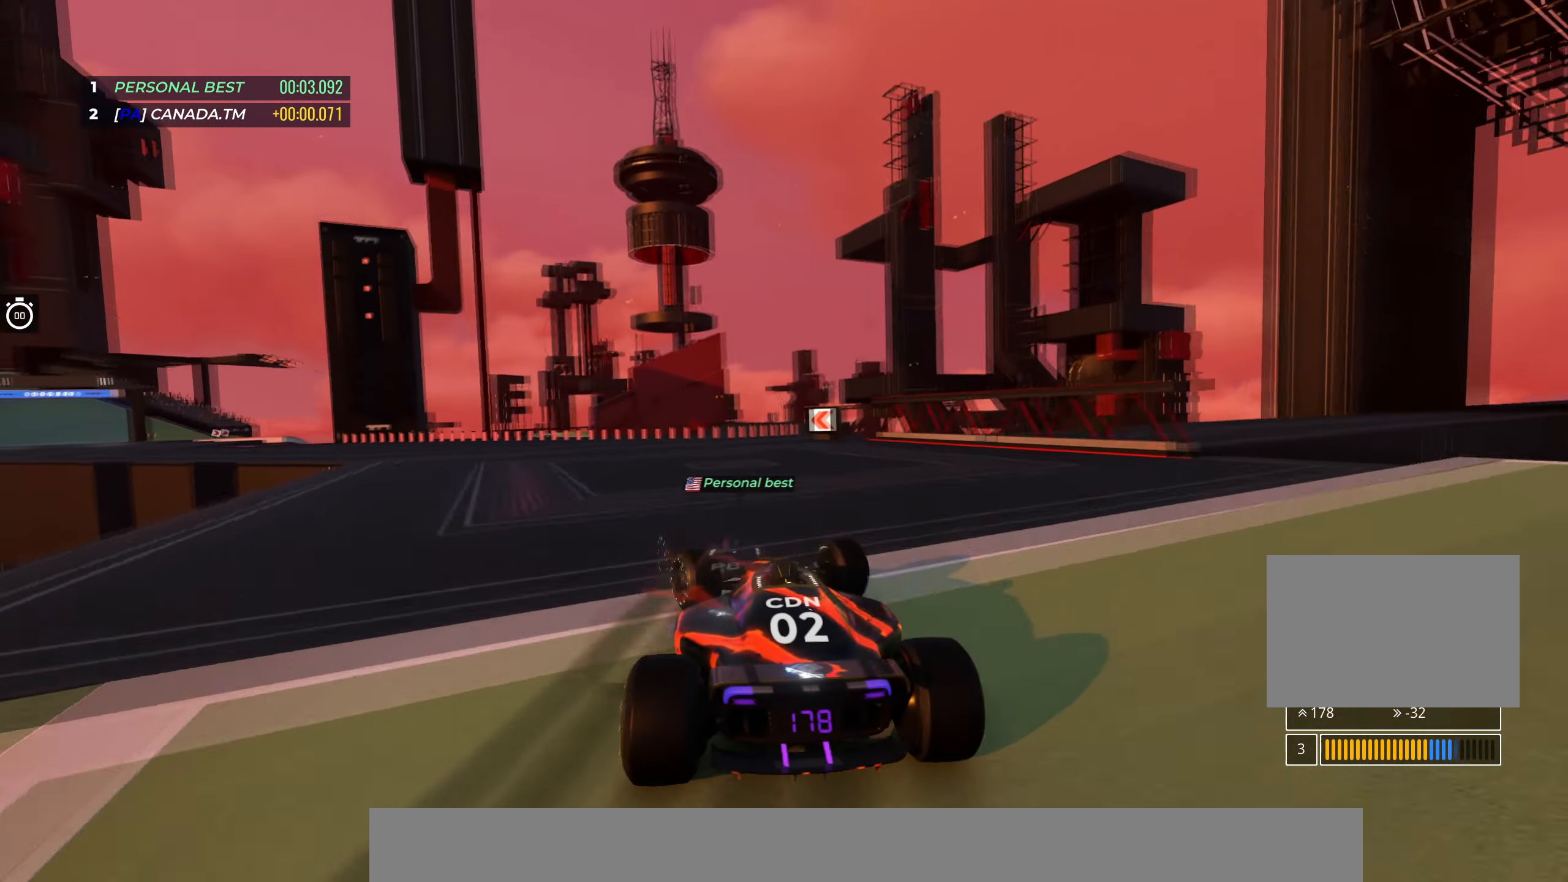
{"keys": ["left", "up"], "events": []}
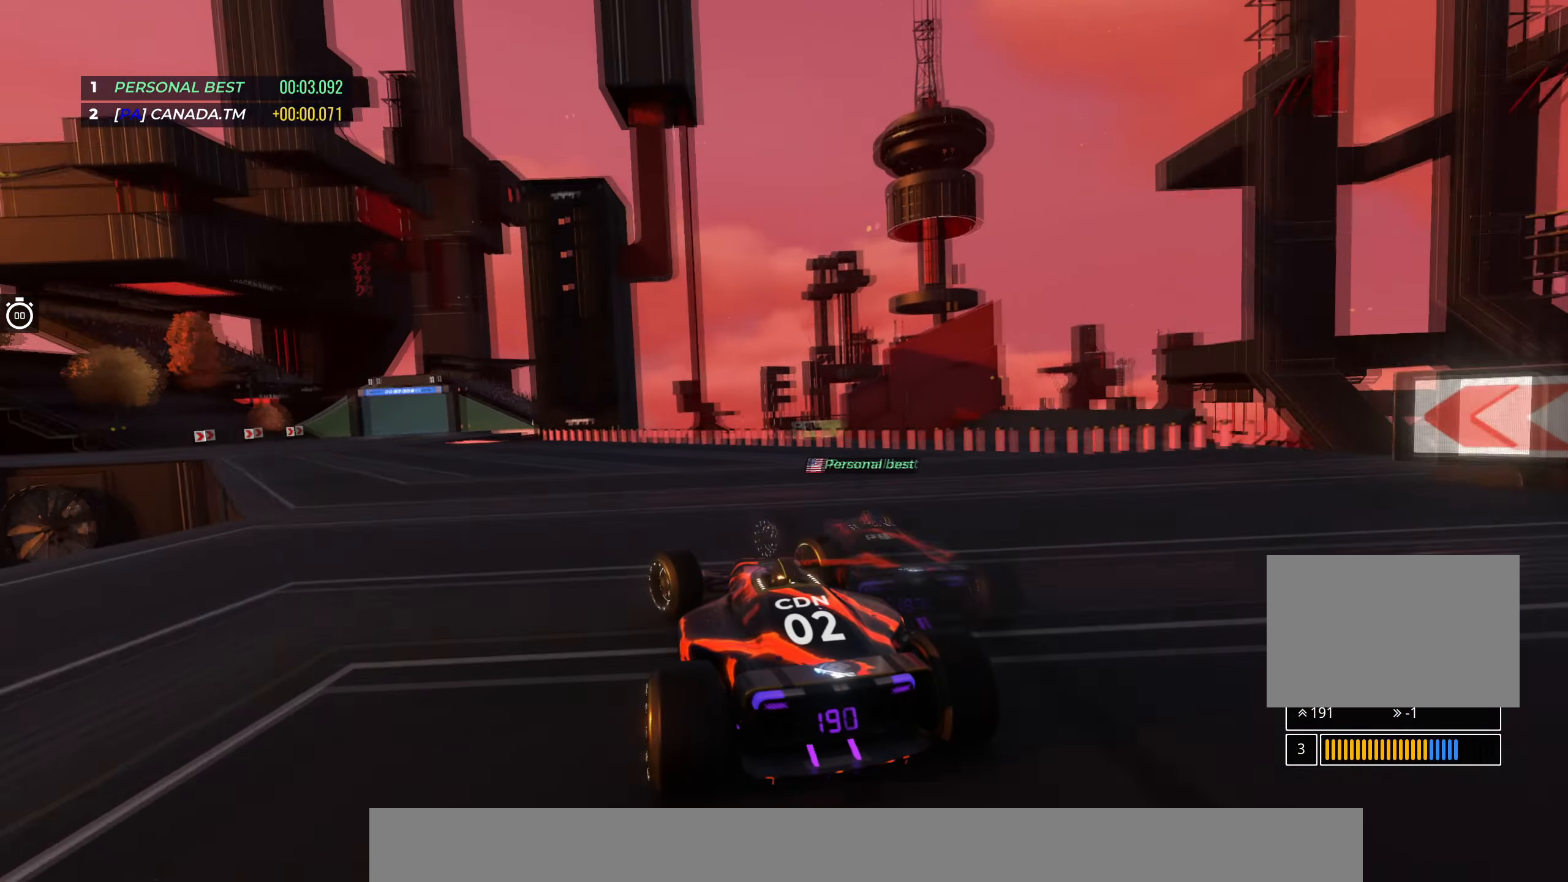
{"keys": ["up"], "events": [[216, "left", "up"], [300, "left", "down"], [466, "left", "up"]]}
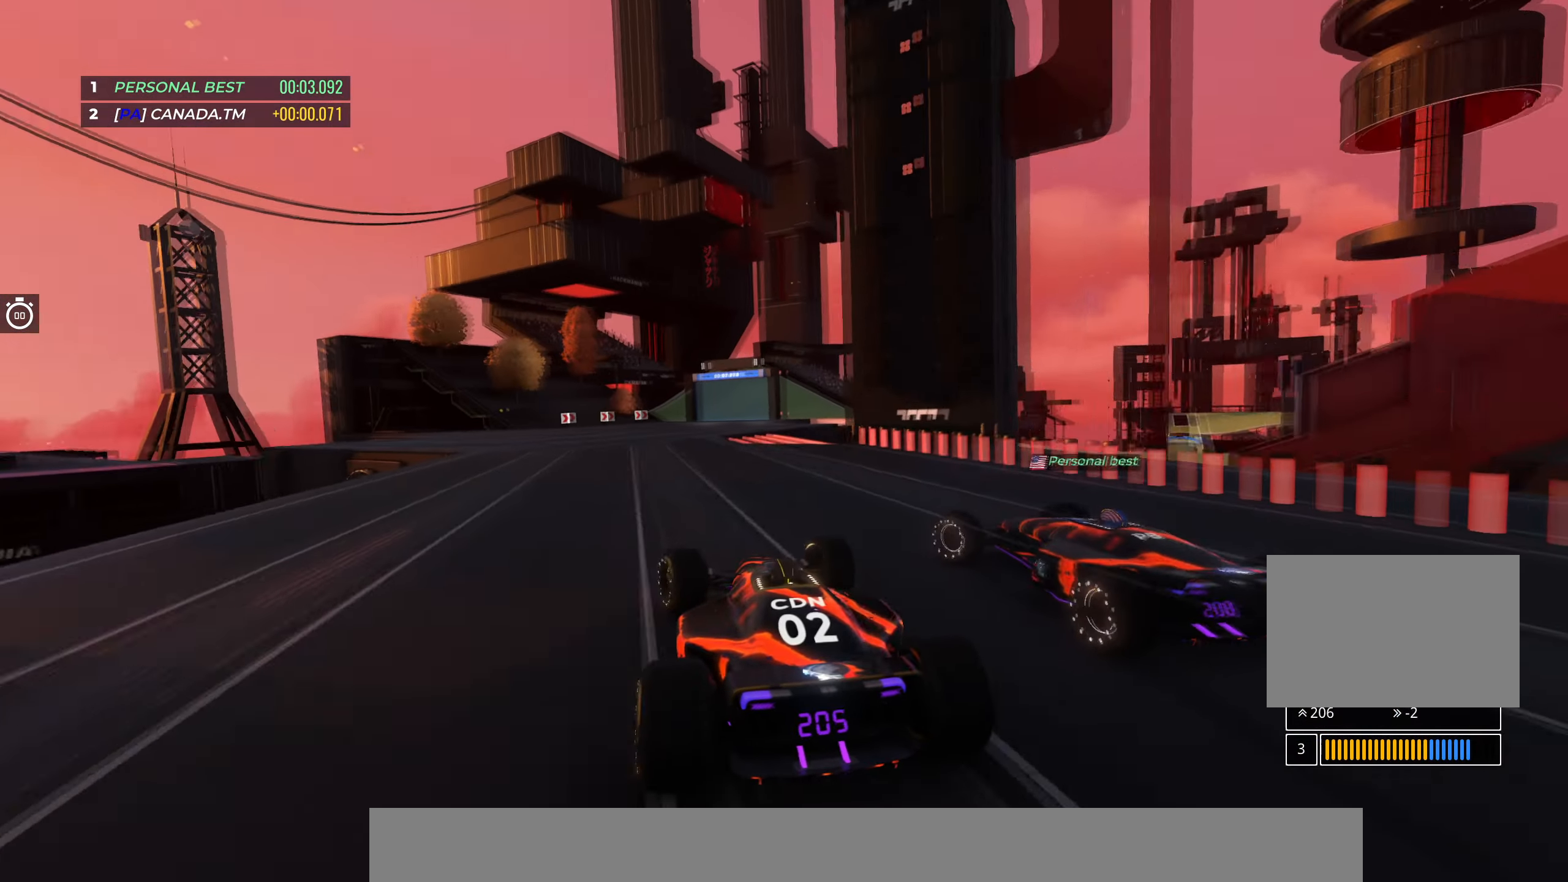
{"keys": ["up"], "events": []}
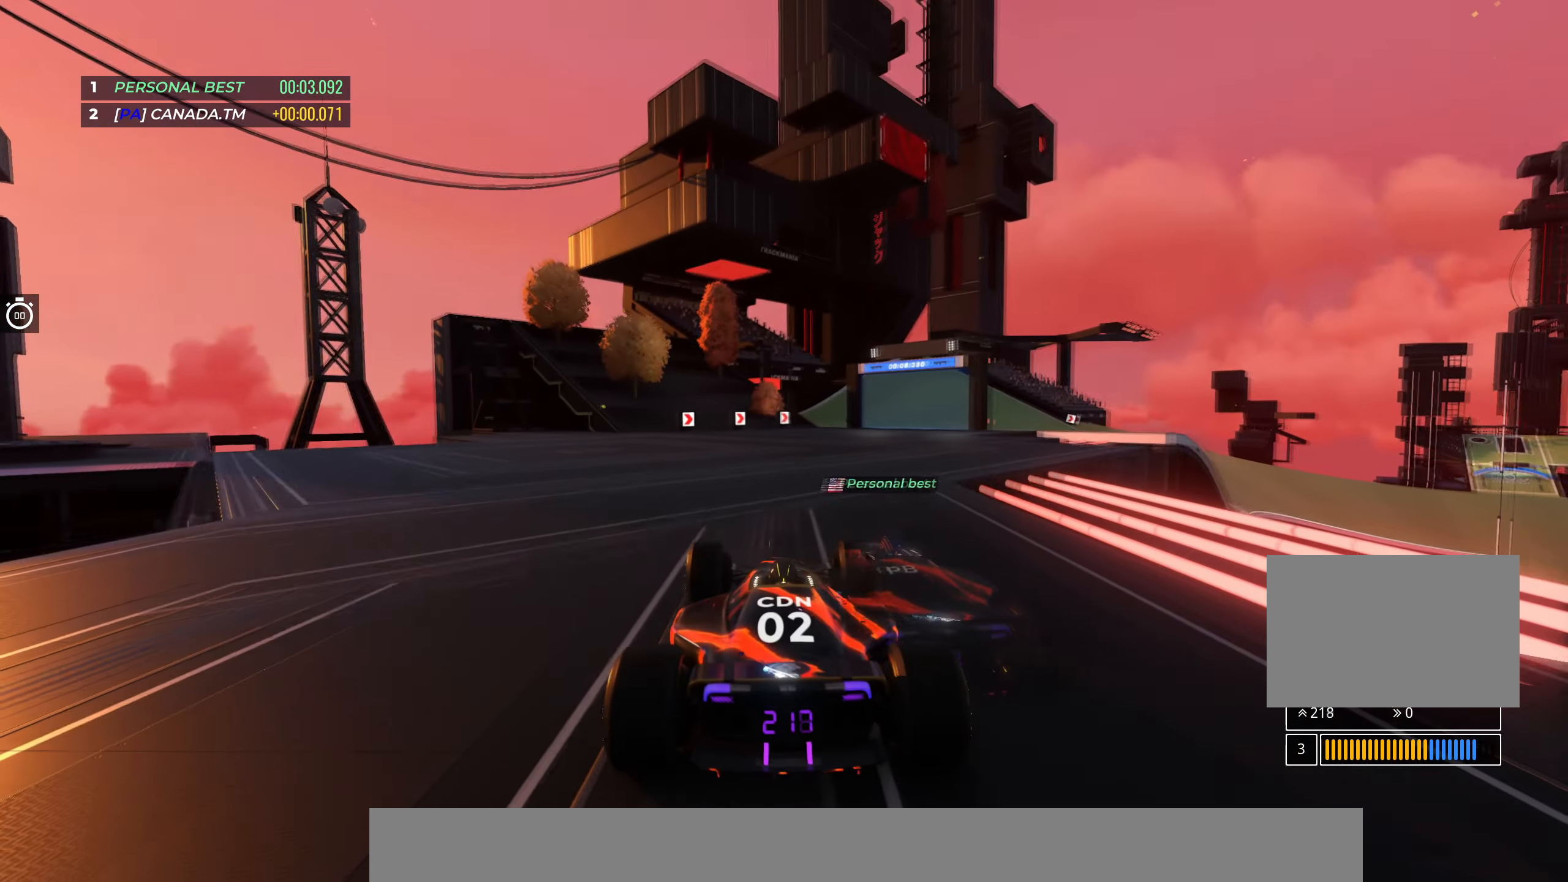
{"keys": ["right", "up"], "events": [[100, "right", "down"], [250, "right", "up"], [316, "right", "down"]]}
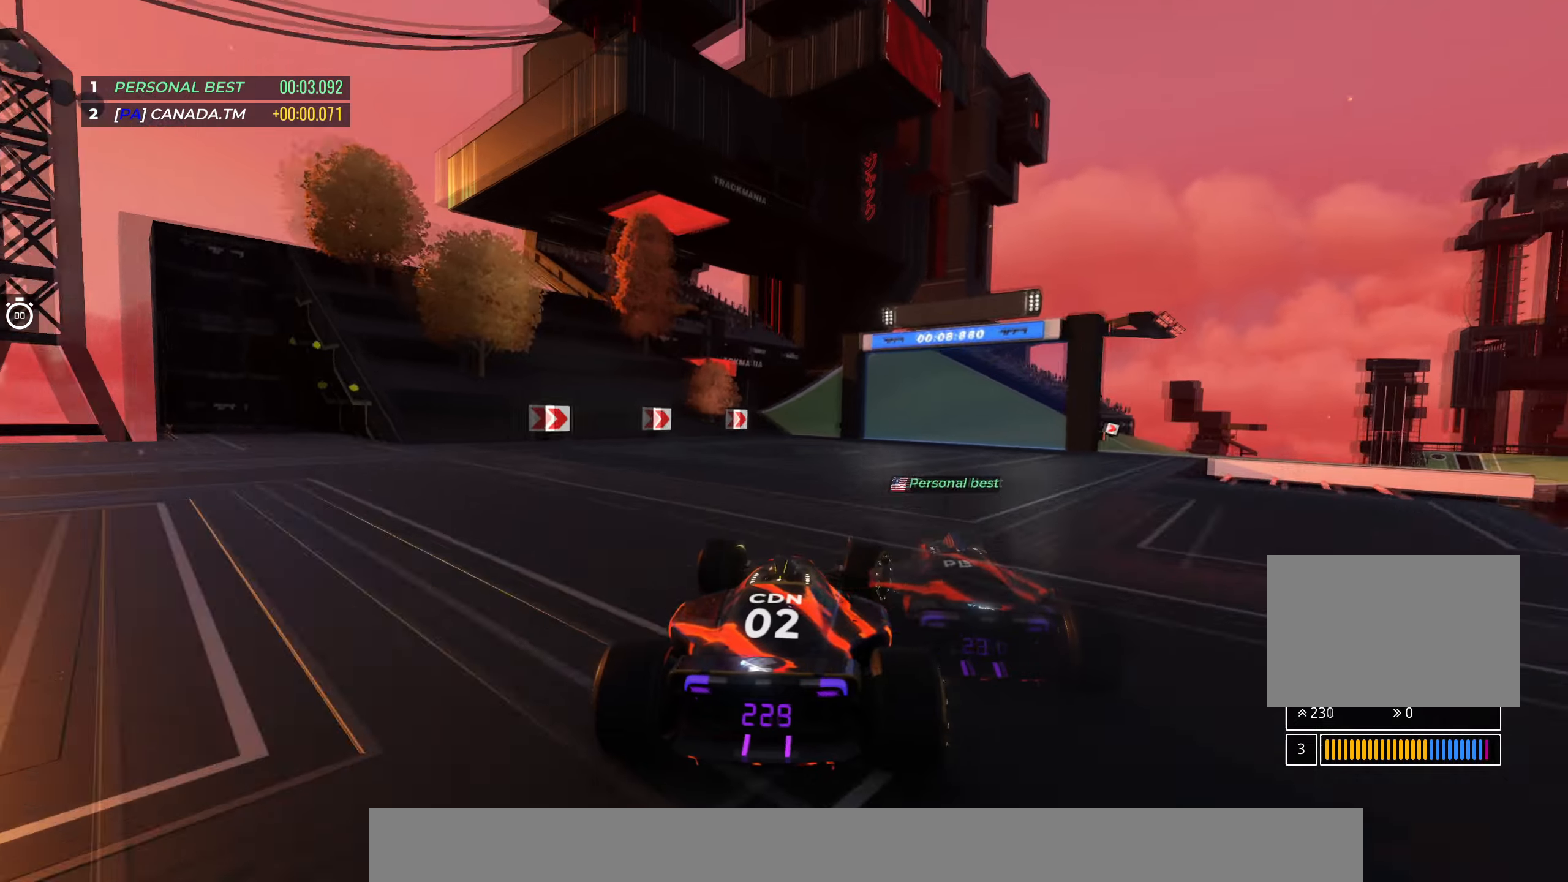
{"keys": ["right", "up"], "events": [[167, "right", "up"], [183, "right", "down"]]}
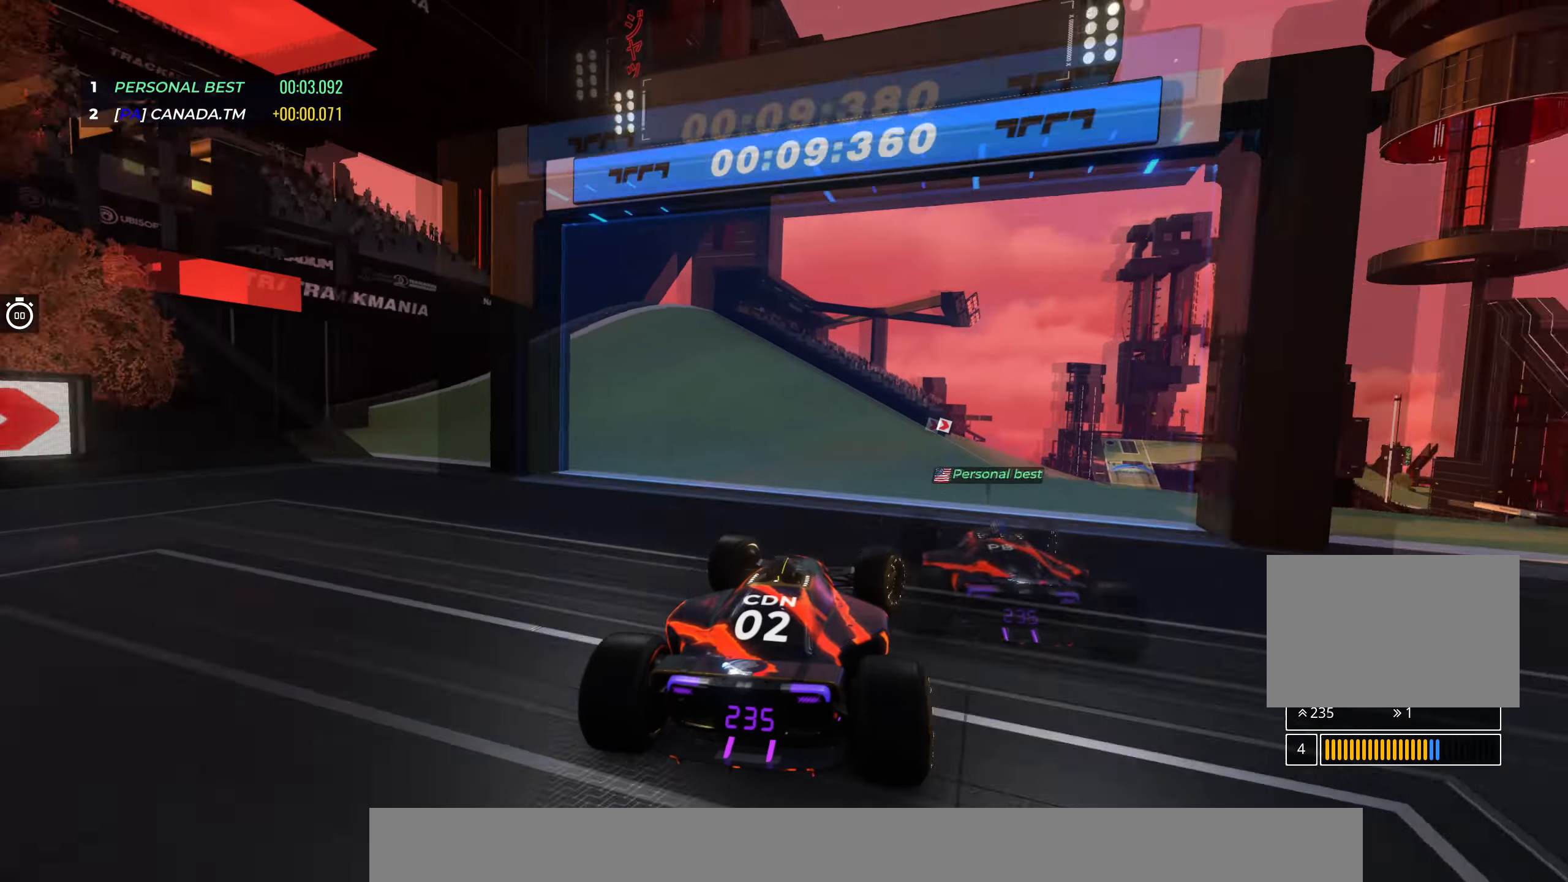
{"keys": ["right", "up"], "events": []}
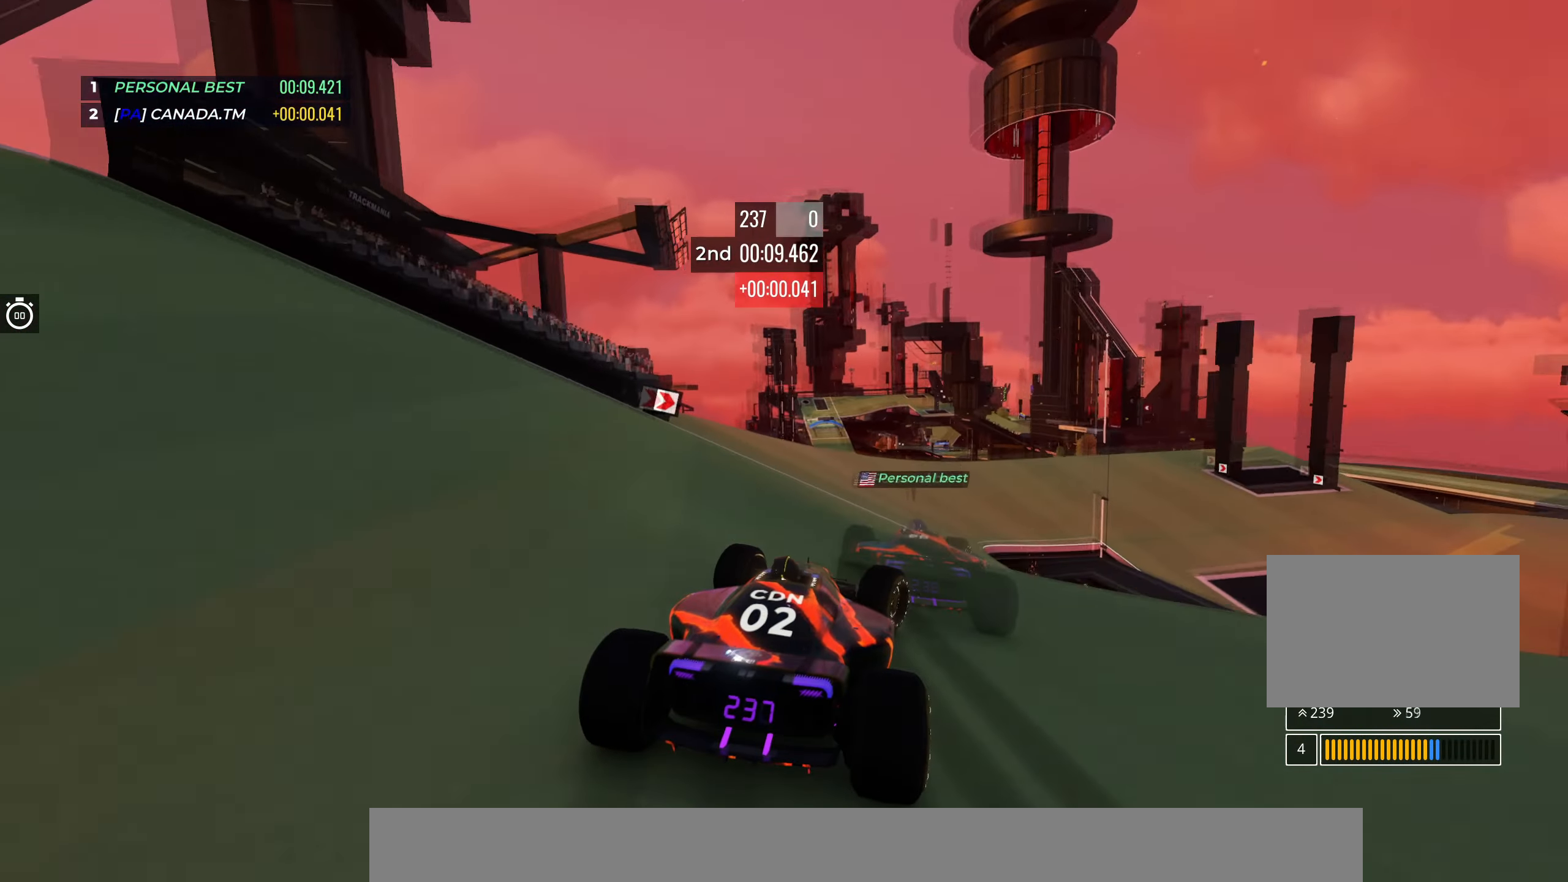
{"keys": ["up"], "events": [[17, "right", "up"], [67, "right", "down"], [250, "right", "up"], [283, "right", "down"], [467, "right", "up"]]}
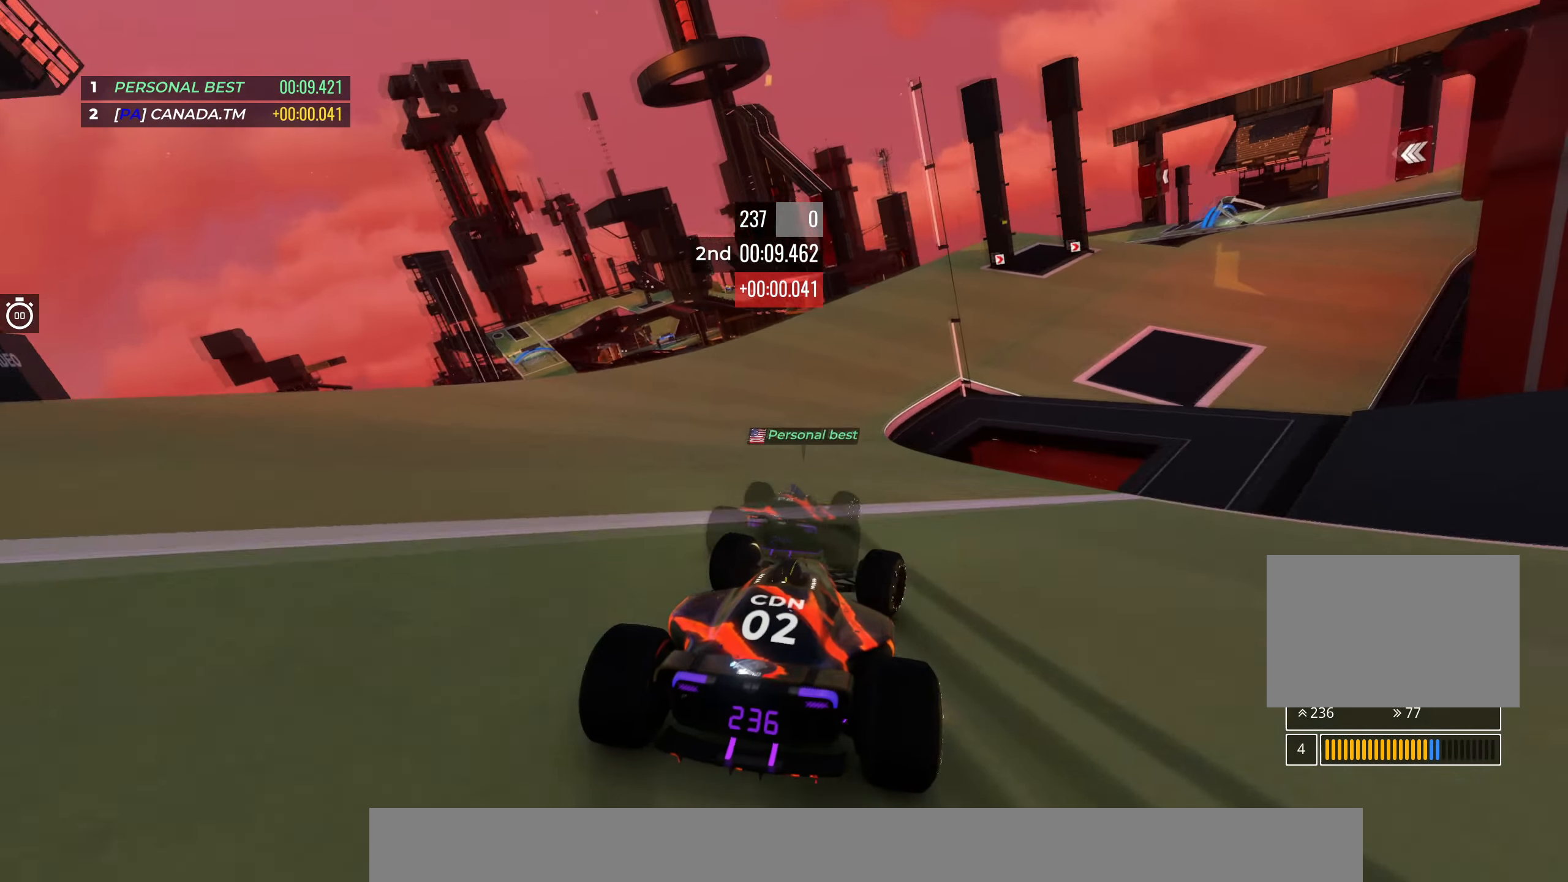
{"keys": ["right", "up"], "events": [[33, "right", "down"], [183, "right", "up"], [217, "right", "down"]]}
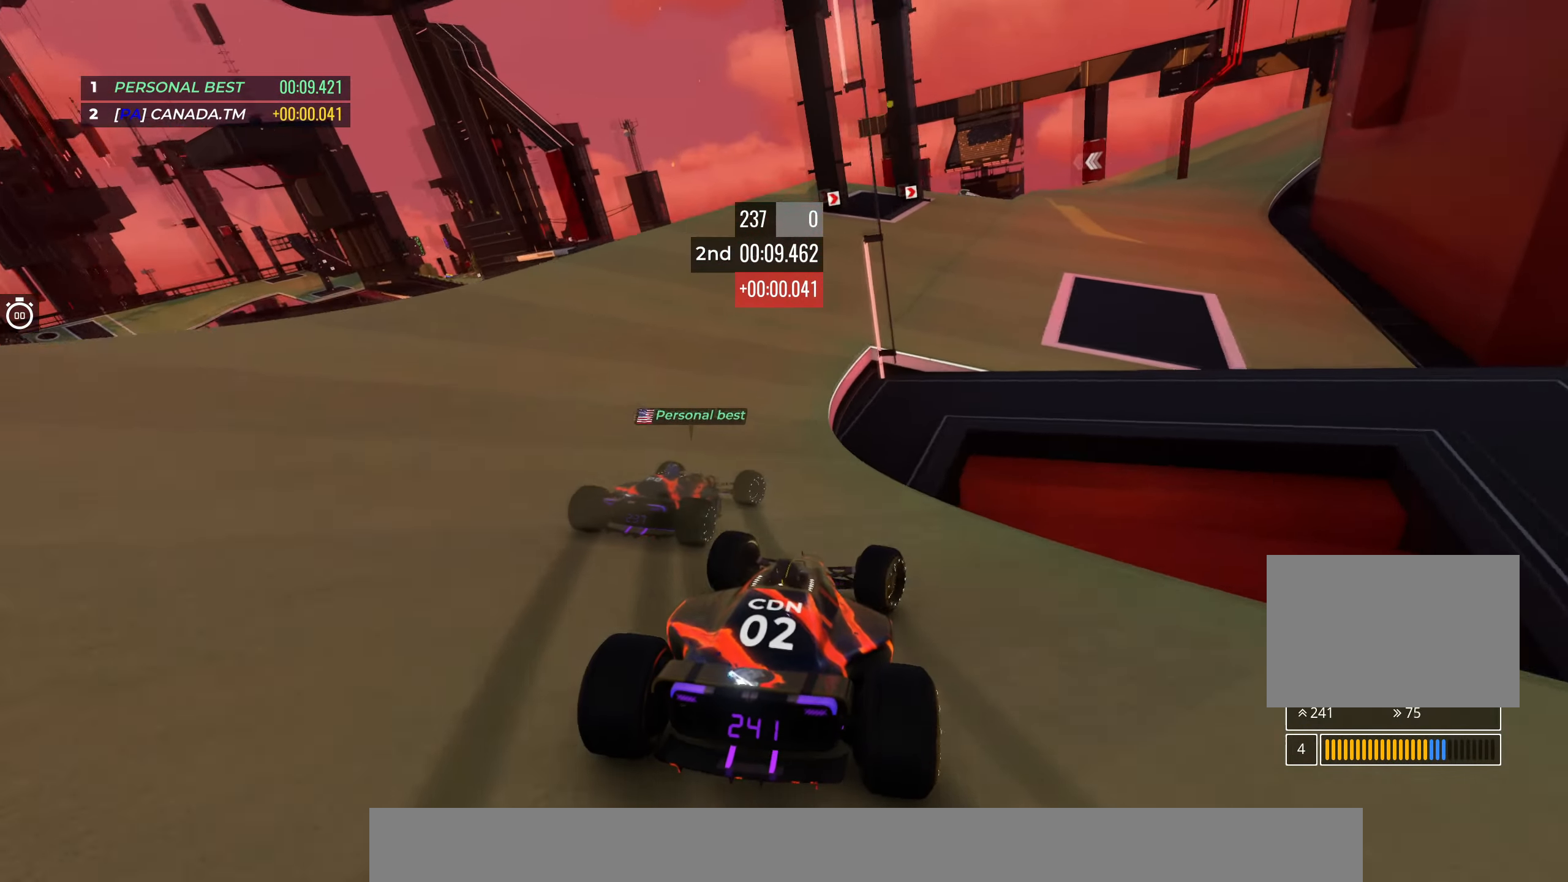
{"keys": ["right", "up"], "events": [[150, "right", "up"], [267, "right", "down"], [417, "right", "up"], [500, "right", "down"]]}
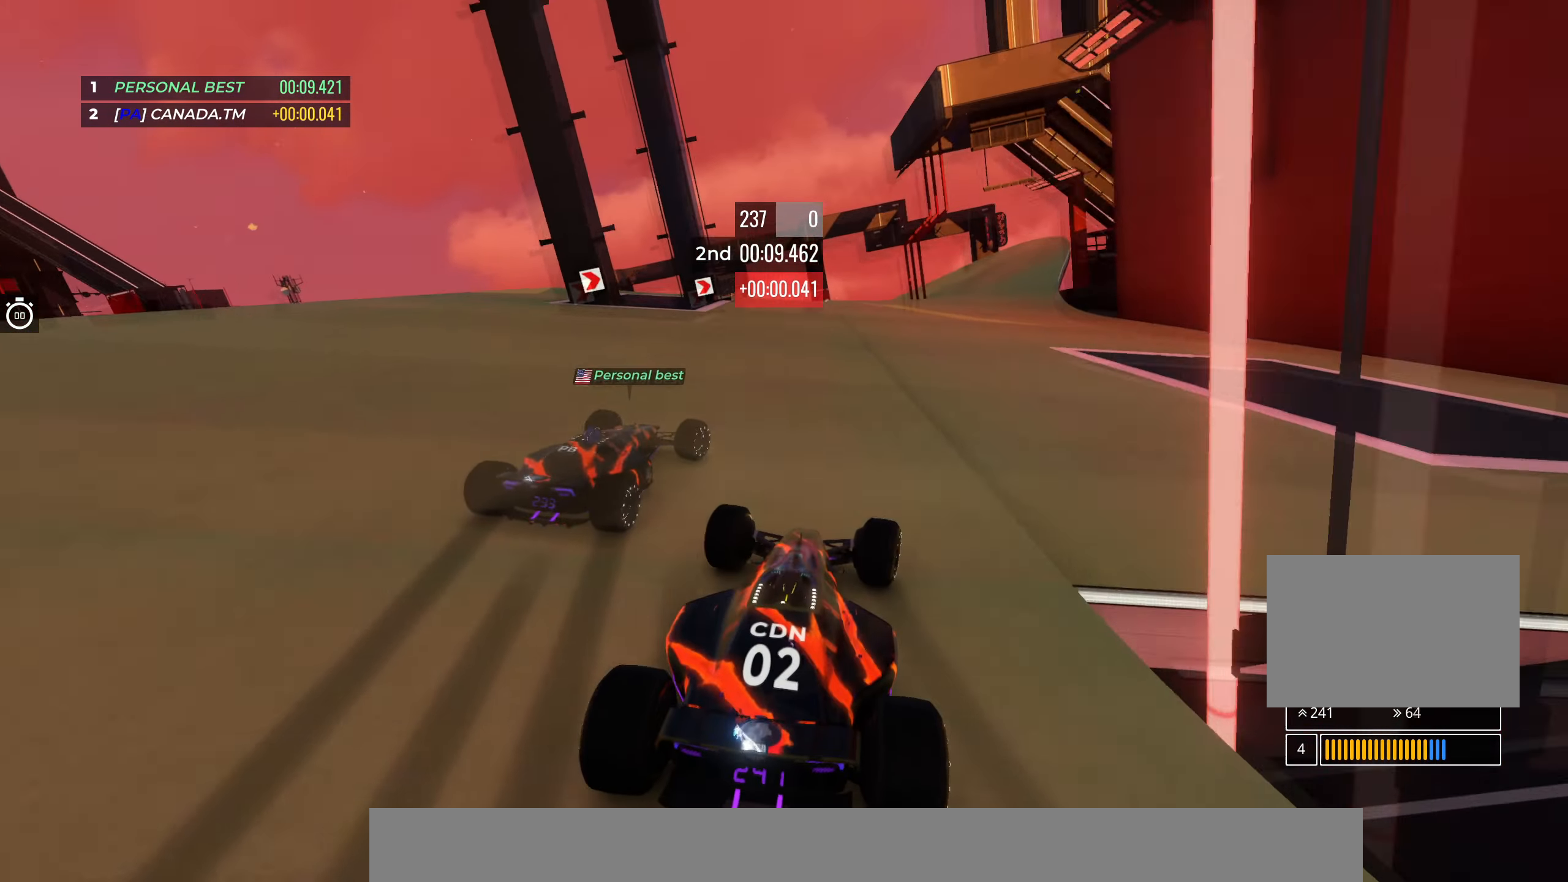
{"keys": ["right", "up"], "events": [[167, "right", "up"], [267, "right", "down"], [400, "right", "up"], [450, "right", "down"]]}
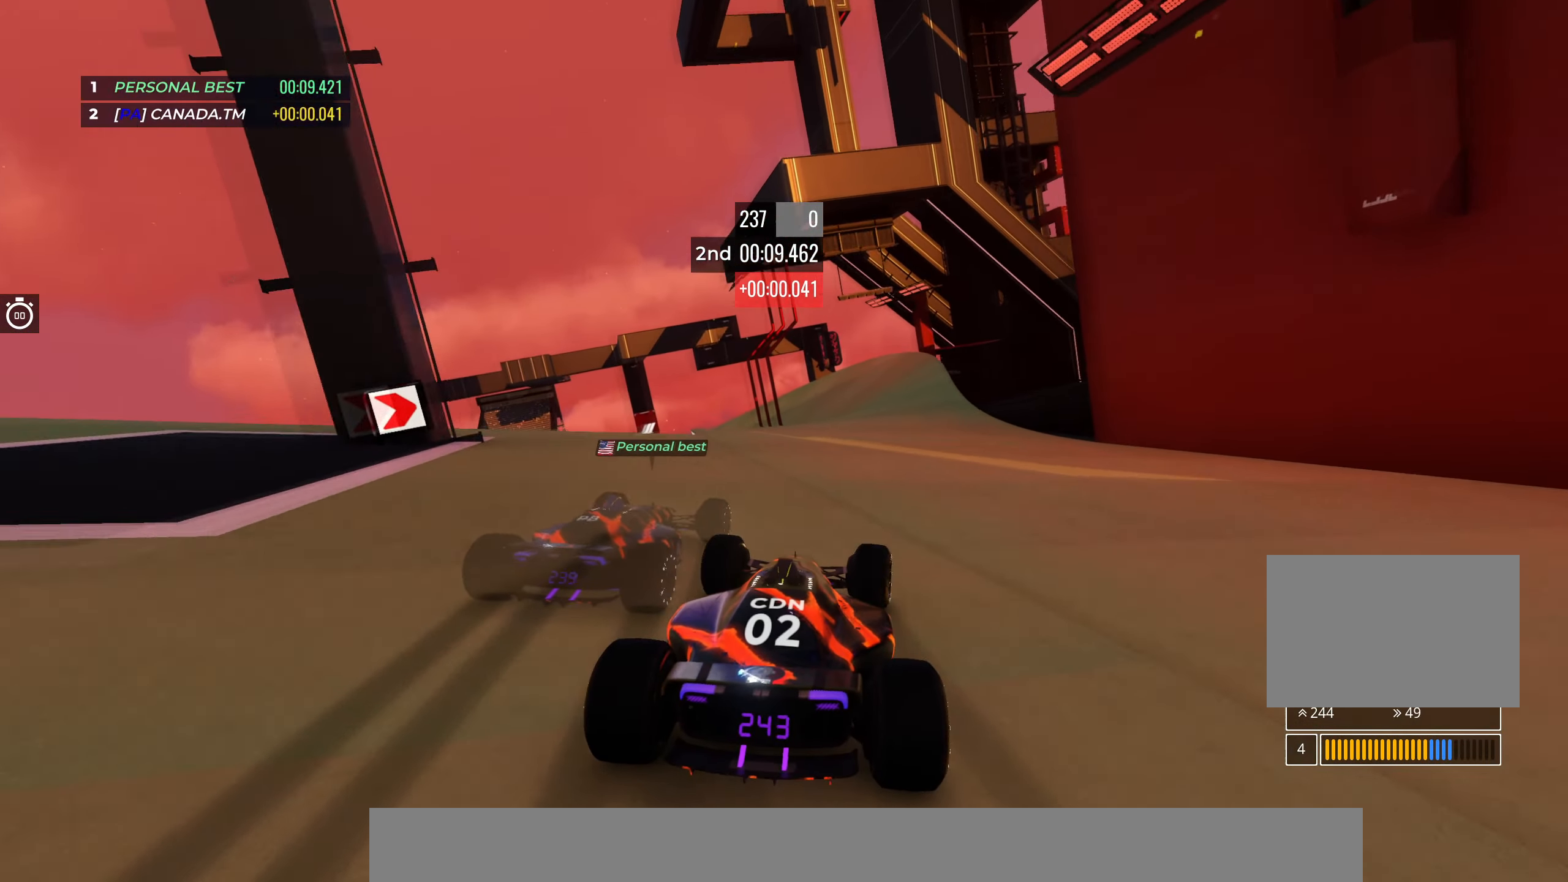
{"keys": ["up"], "events": [[150, "right", "up"], [350, "left", "down"], [450, "left", "up"]]}
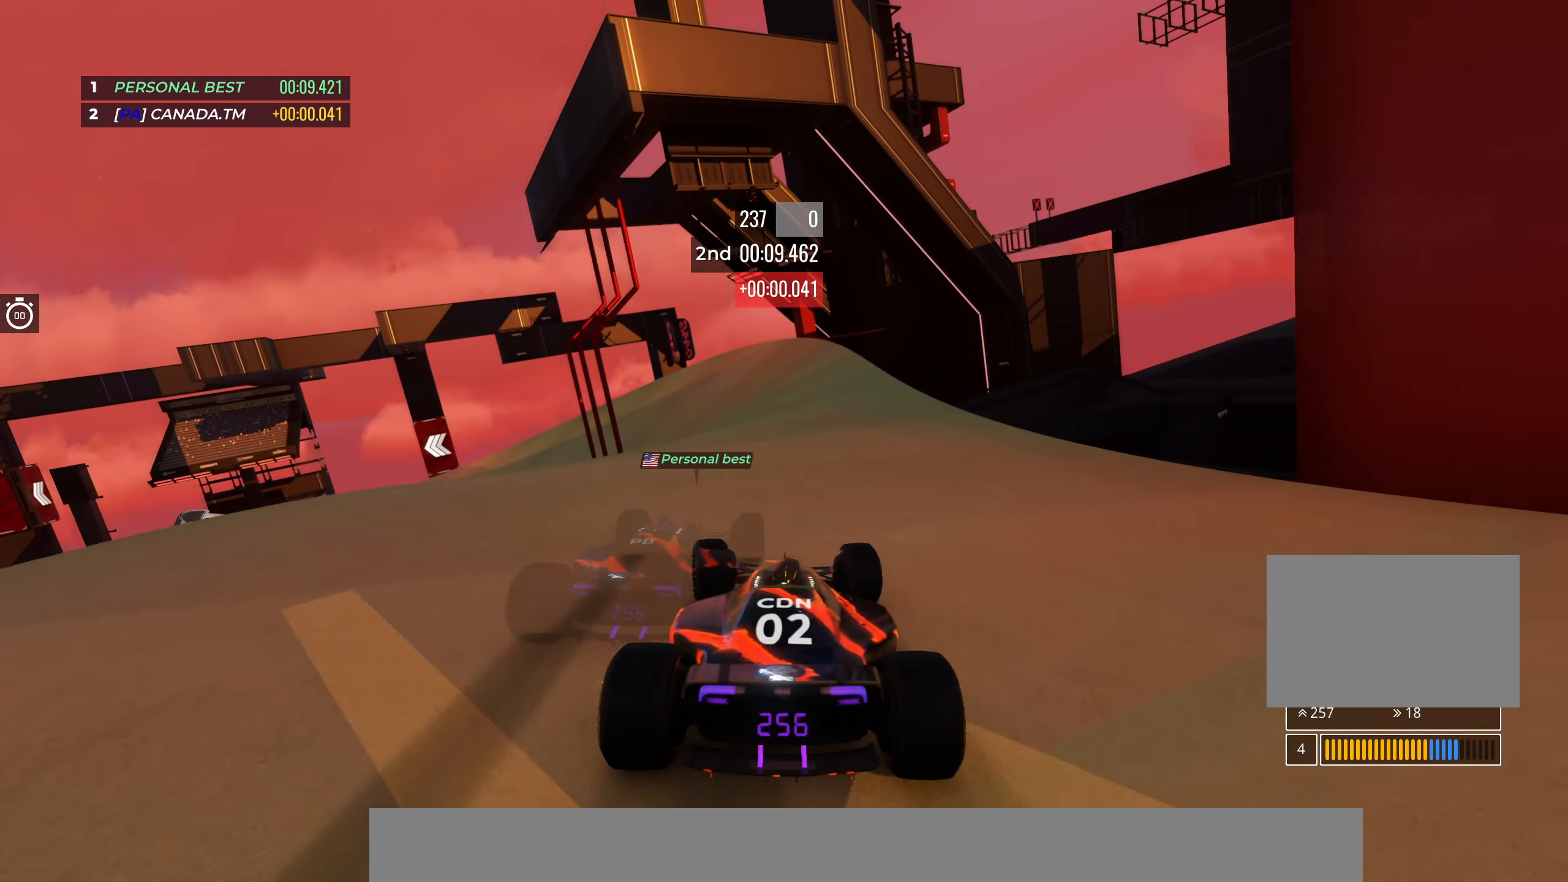
{"keys": ["left", "up"], "events": [[67, "left", "down"], [333, "left", "up"], [383, "left", "down"]]}